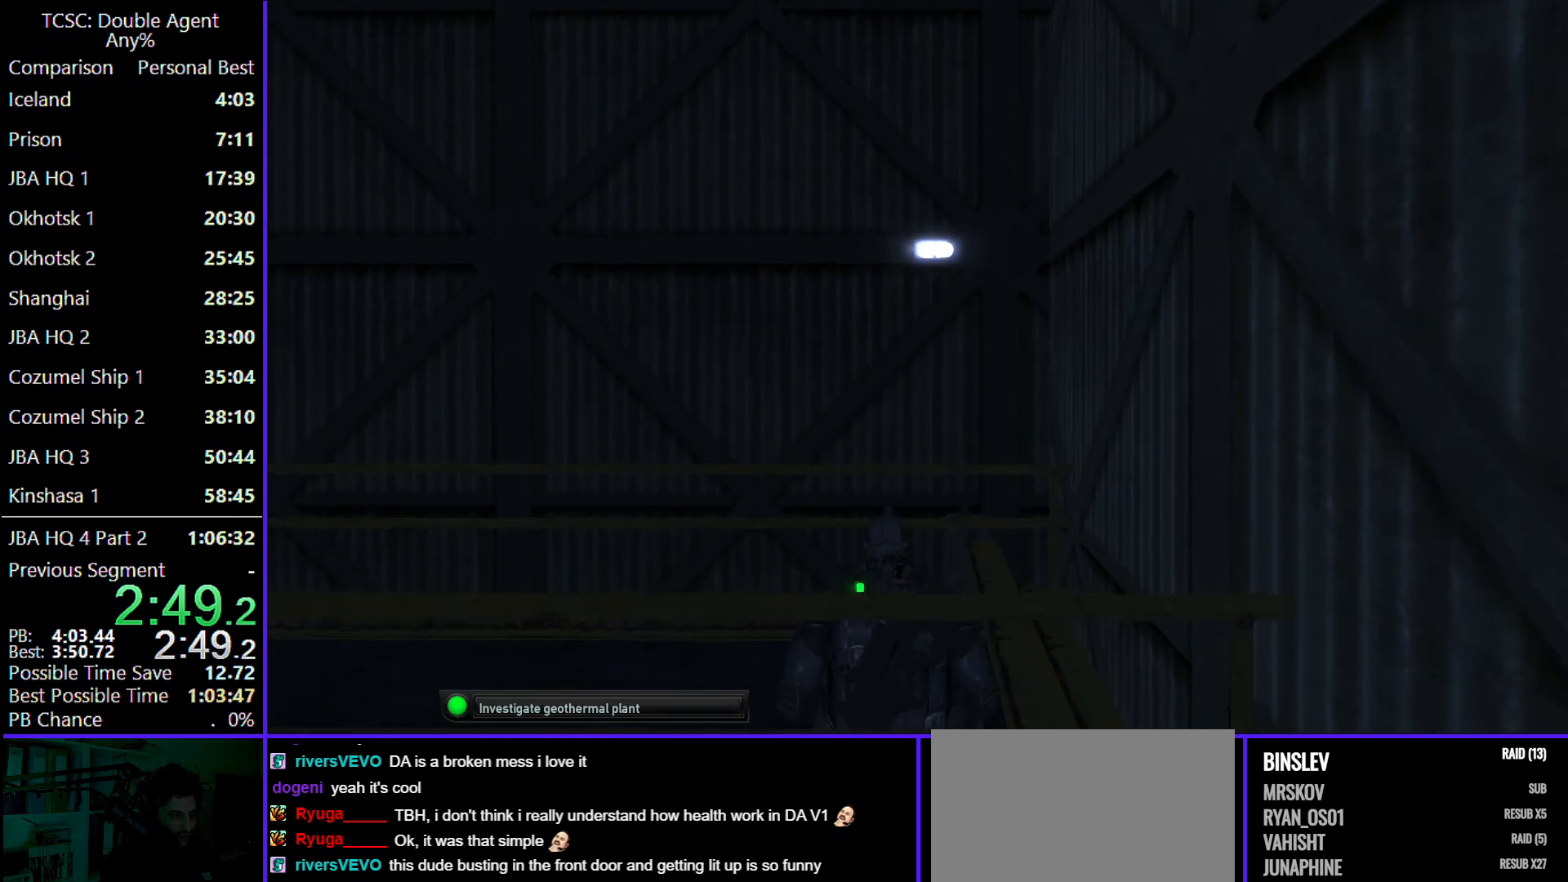
Gameplay with keyboard and mouse; each line is a JSON object with the keys and mouse buttons held at the frame after it. "events" lists presses ("down") and releases ("up") of "1", "2", "3", "4", "5", "a", "alt", "c", "caps_lock", "ctrl", "d", "e", "f", "g", "q", "r", "s", "shift", "space", "t", "tab", "v", "w", "x", "z" and "mouse_wheel" between this image and that frame as [ms after this image, input, new state], when the widget could be followed in between. "mouse_wheel" = the "wheel" button of the "mouse" list. No other keys are recorded. "wheel" means that the mouse wheel is clicked or scrolled. Not read: mouse_move.
{"keys": ["a", "c", "w"], "mouse": [], "events": []}
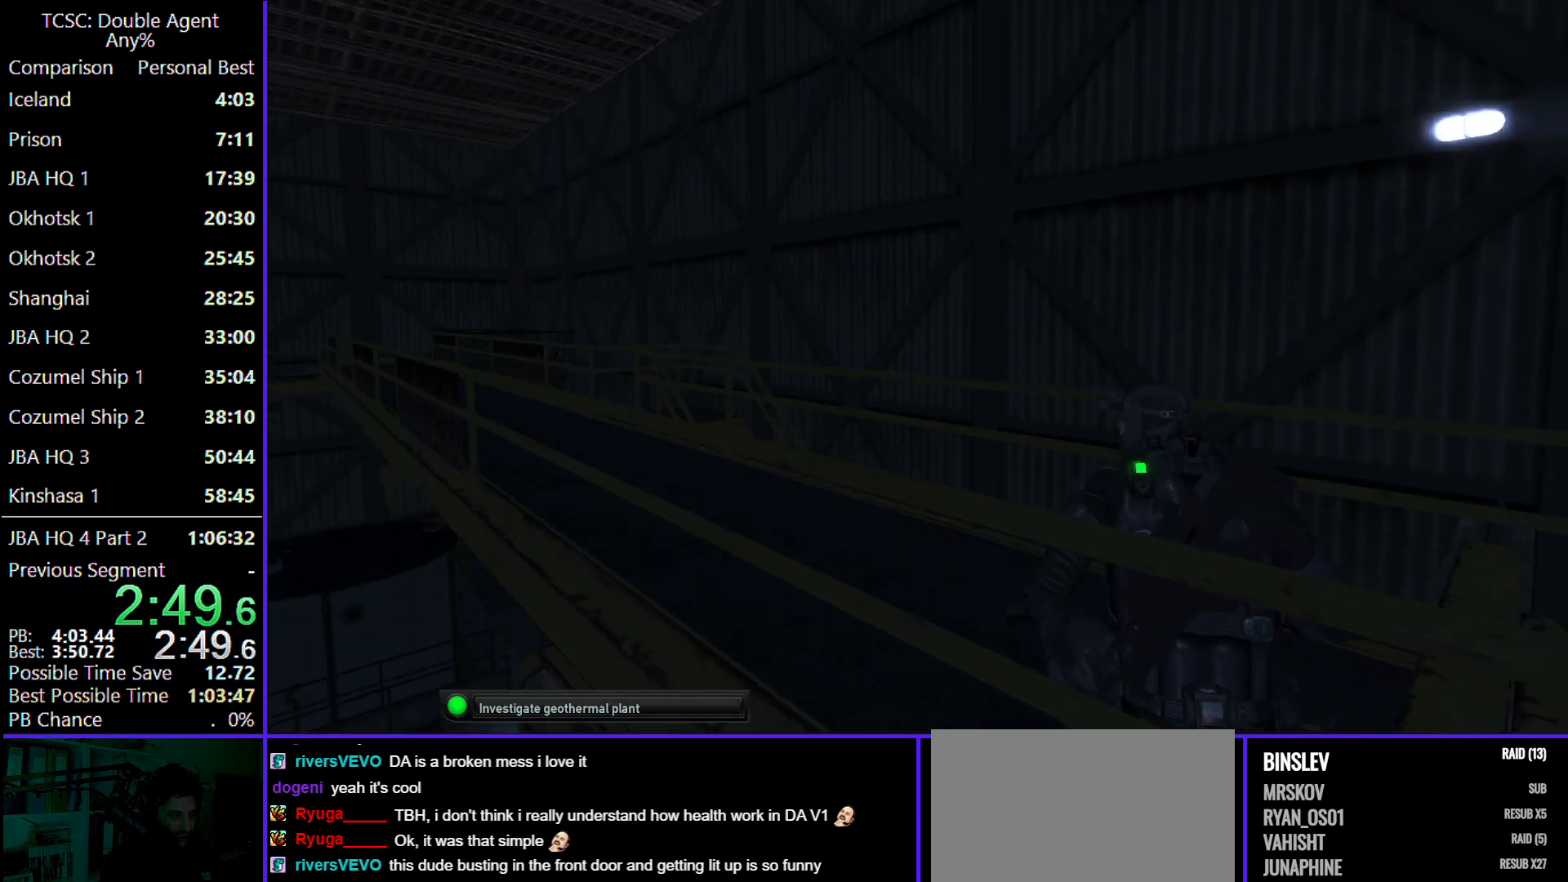
{"keys": ["w"], "mouse": [], "events": [[200, "a", "up"], [367, "c", "up"]]}
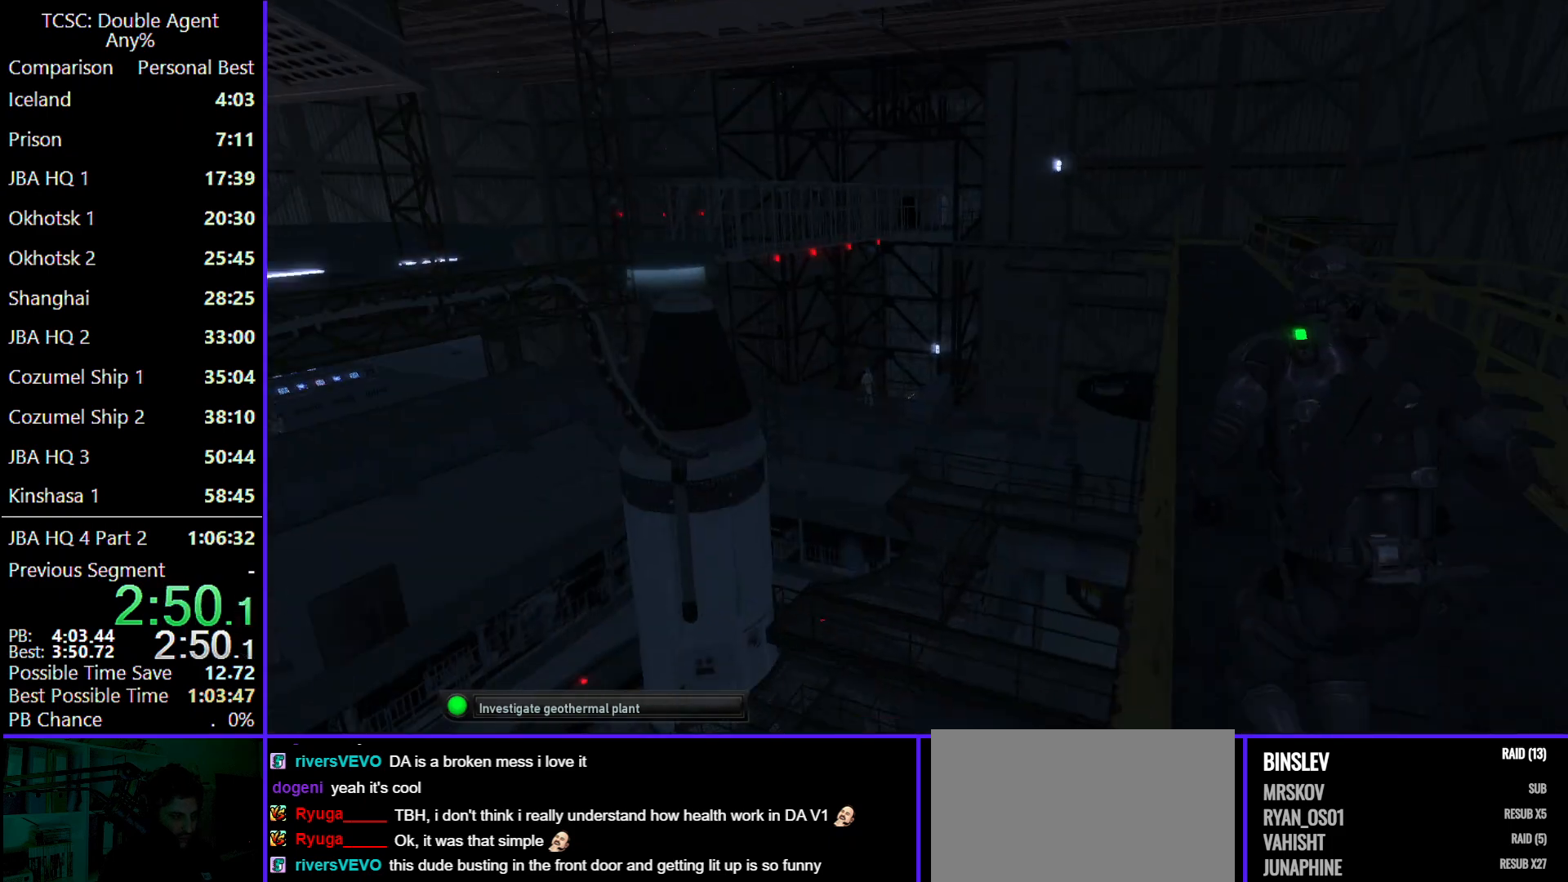
{"keys": ["d", "w"], "mouse": [], "events": [[67, "d", "down"]]}
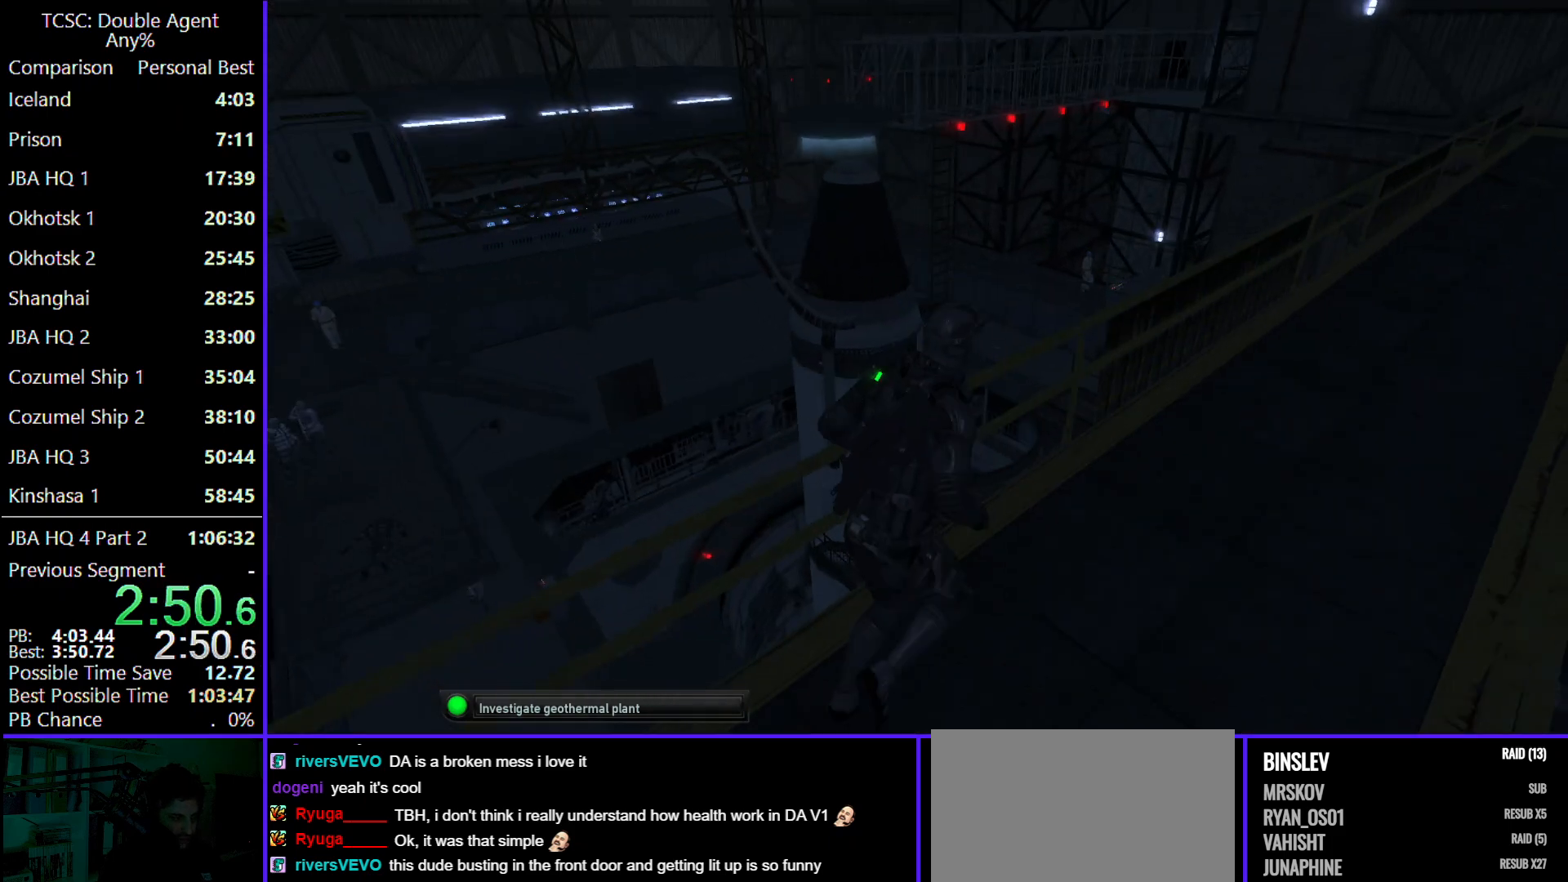
{"keys": ["d", "w"], "mouse": [], "events": []}
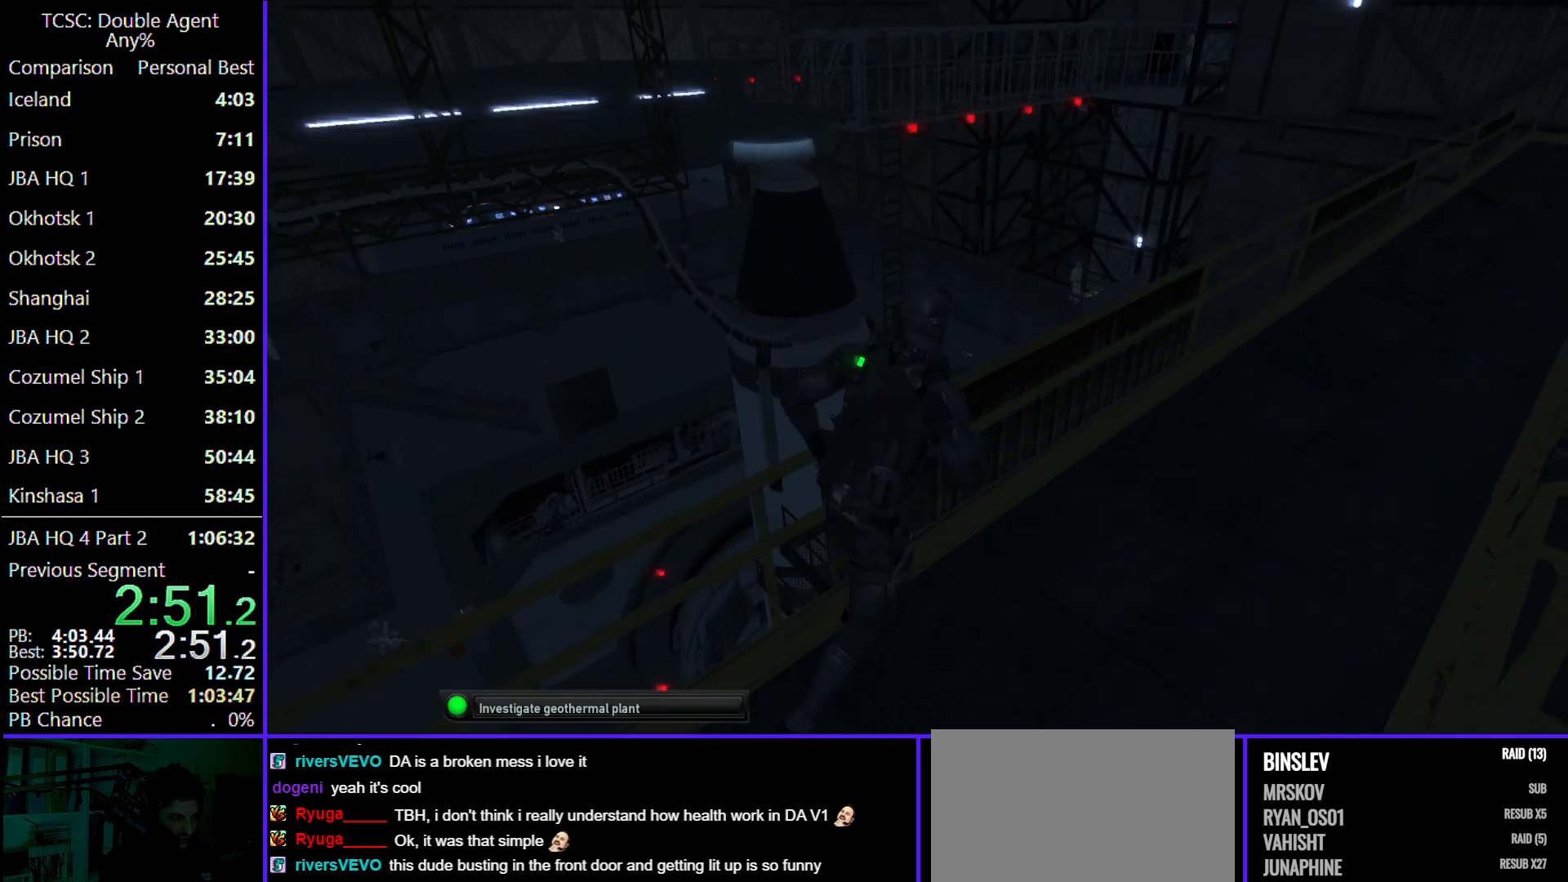
{"keys": ["d", "w"], "mouse": [], "events": []}
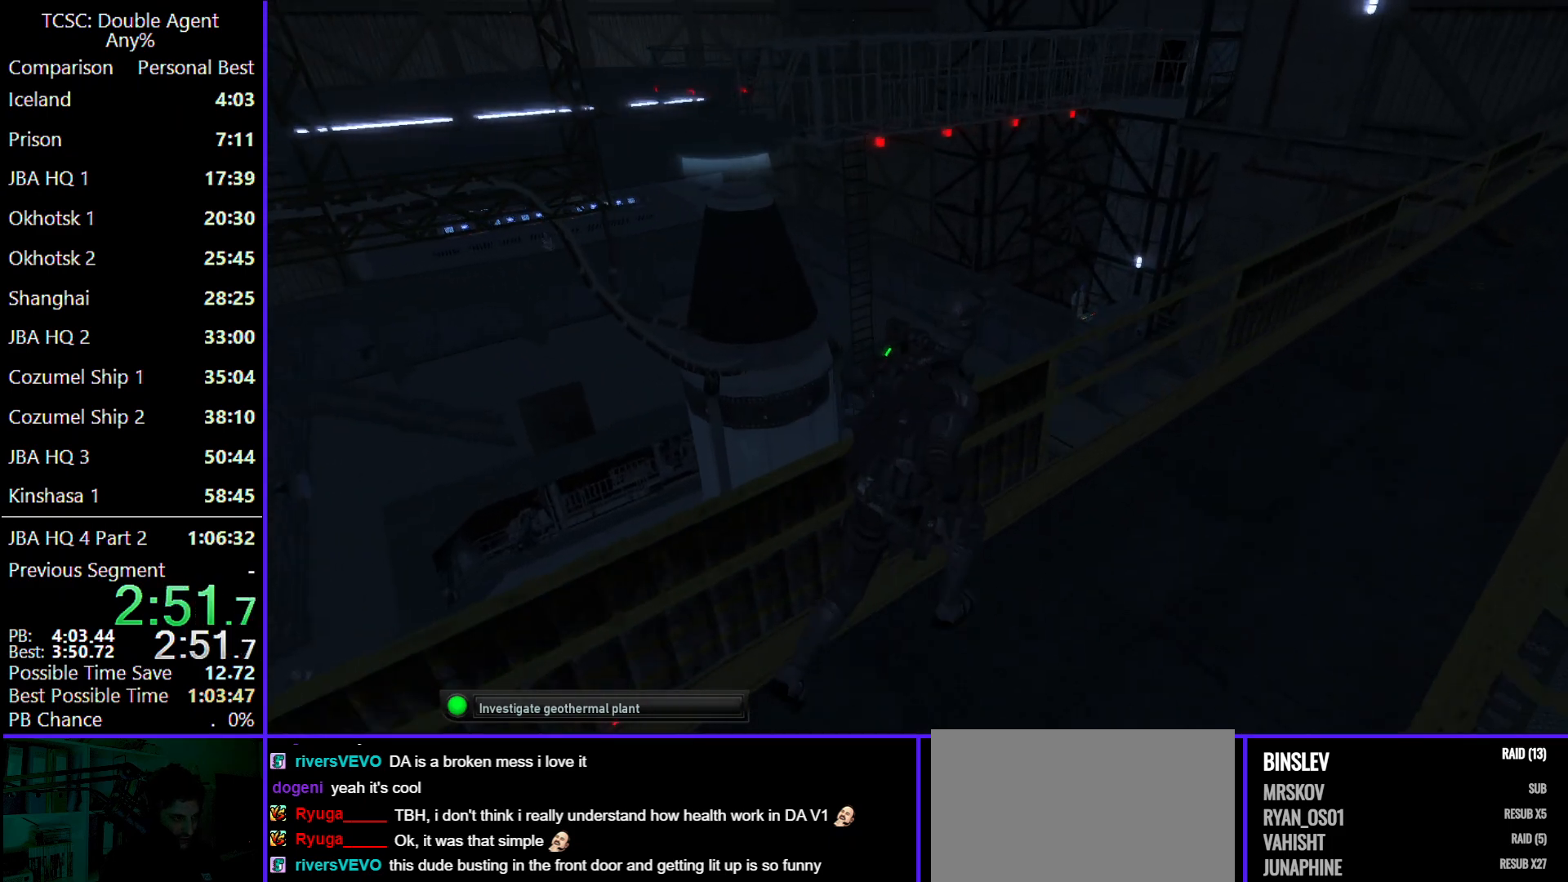
{"keys": ["d", "w"], "mouse": [], "events": []}
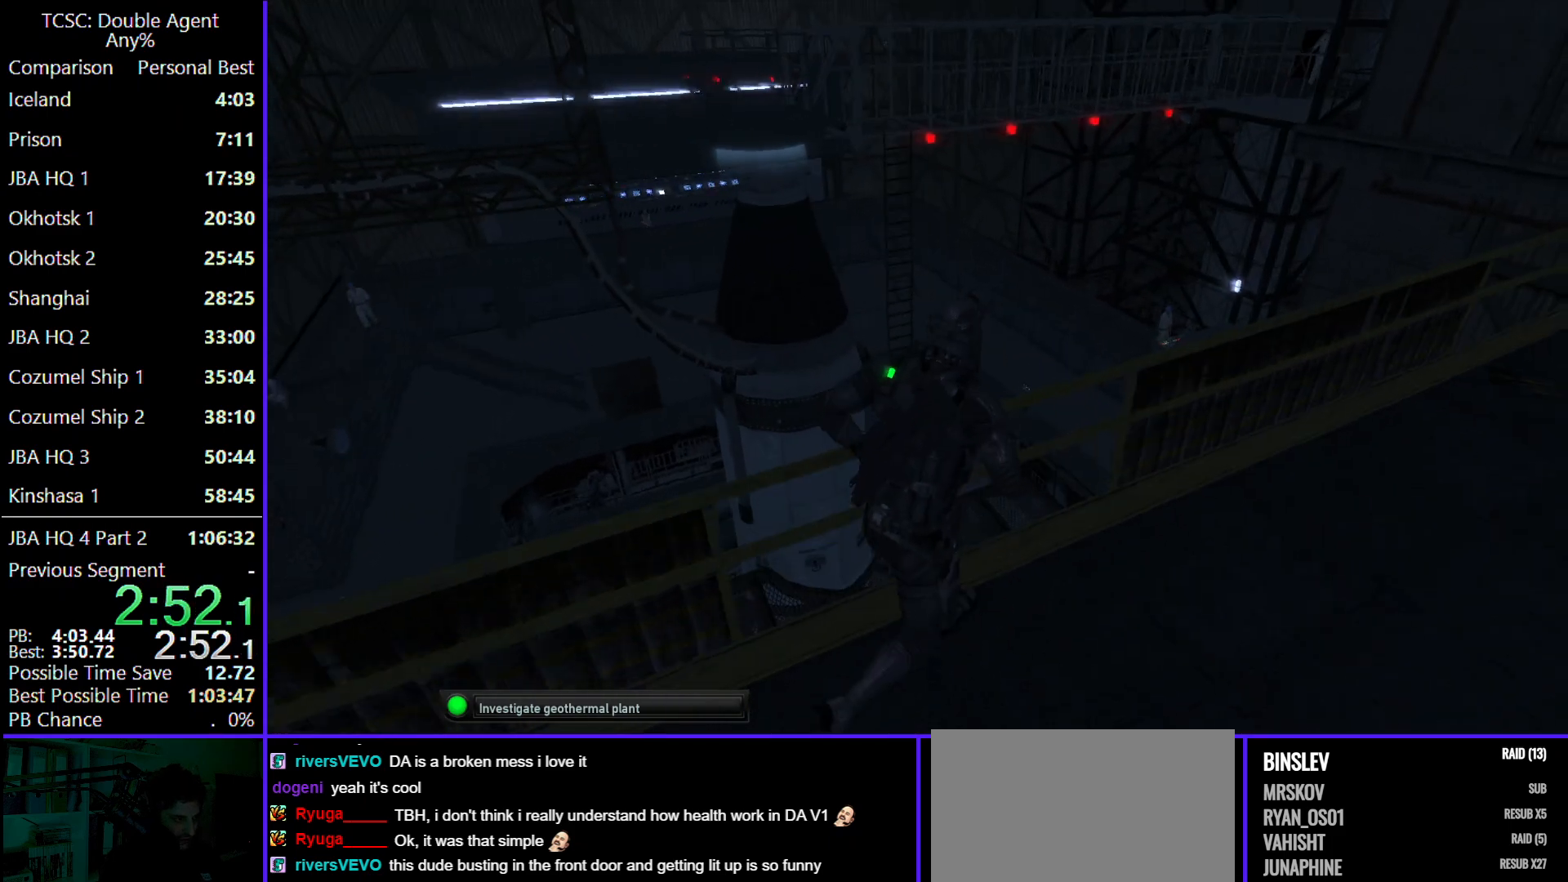
{"keys": ["w"], "mouse": [], "events": [[200, "d", "up"], [367, "shift", "down"], [500, "shift", "up"]]}
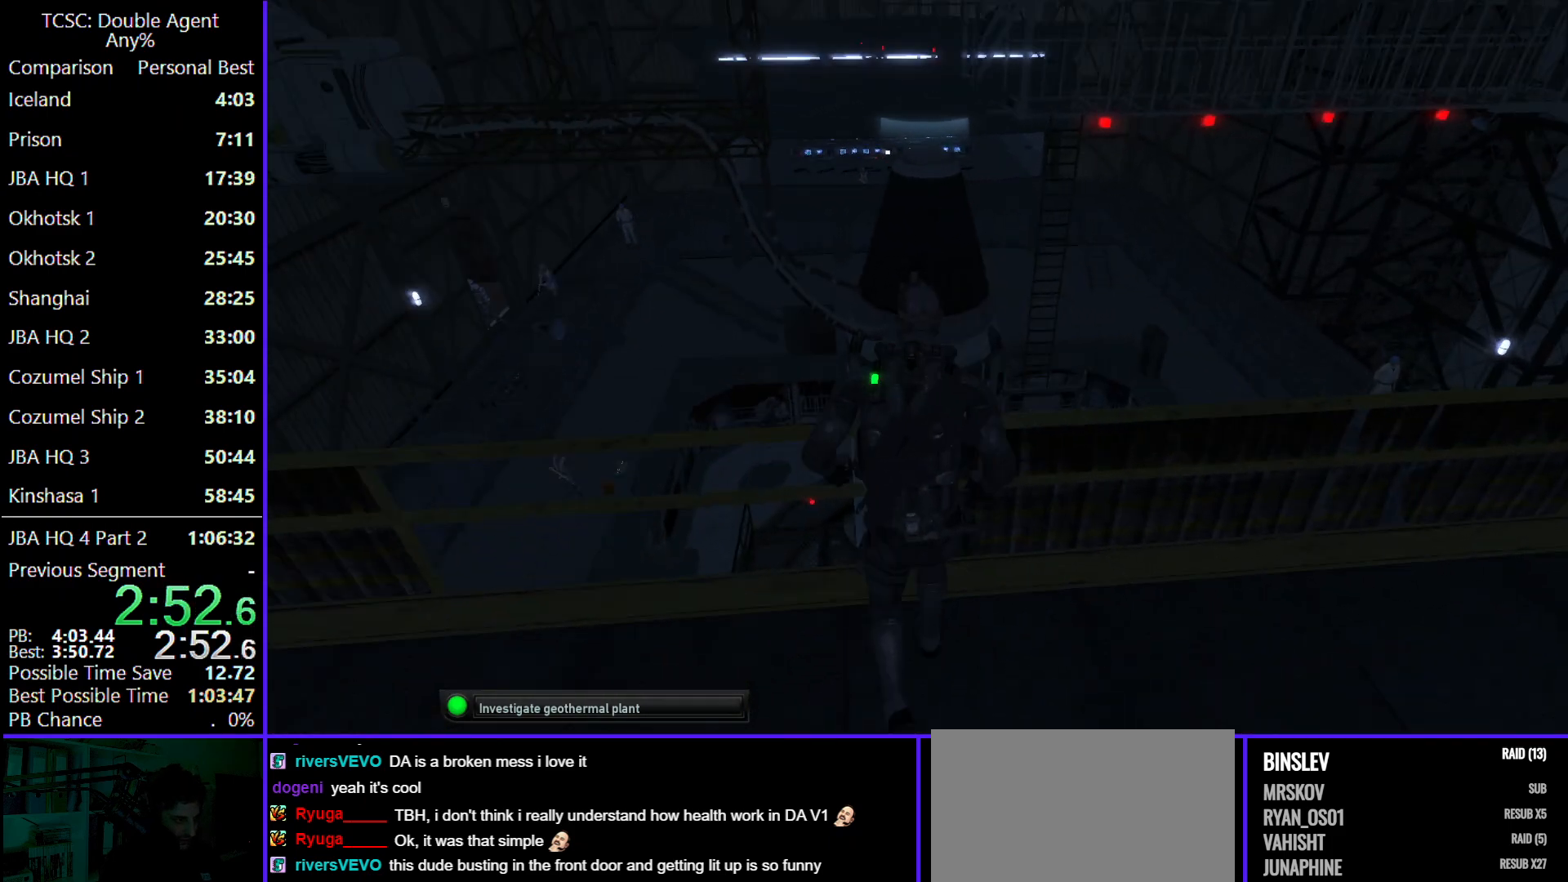
{"keys": [], "mouse": [], "events": [[267, "w", "up"]]}
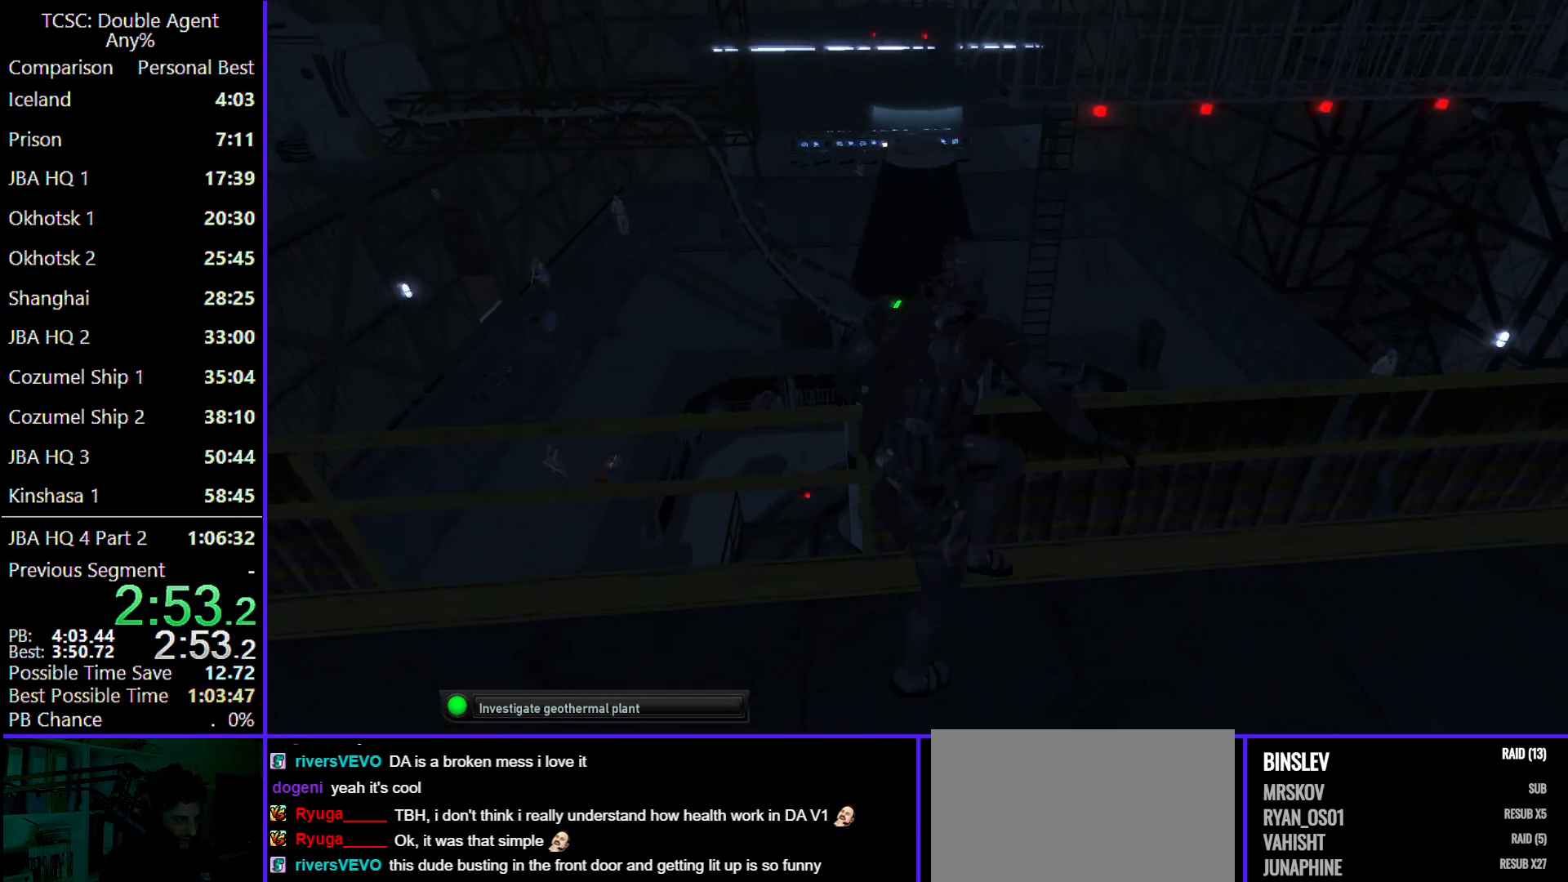
{"keys": [], "mouse": [], "events": []}
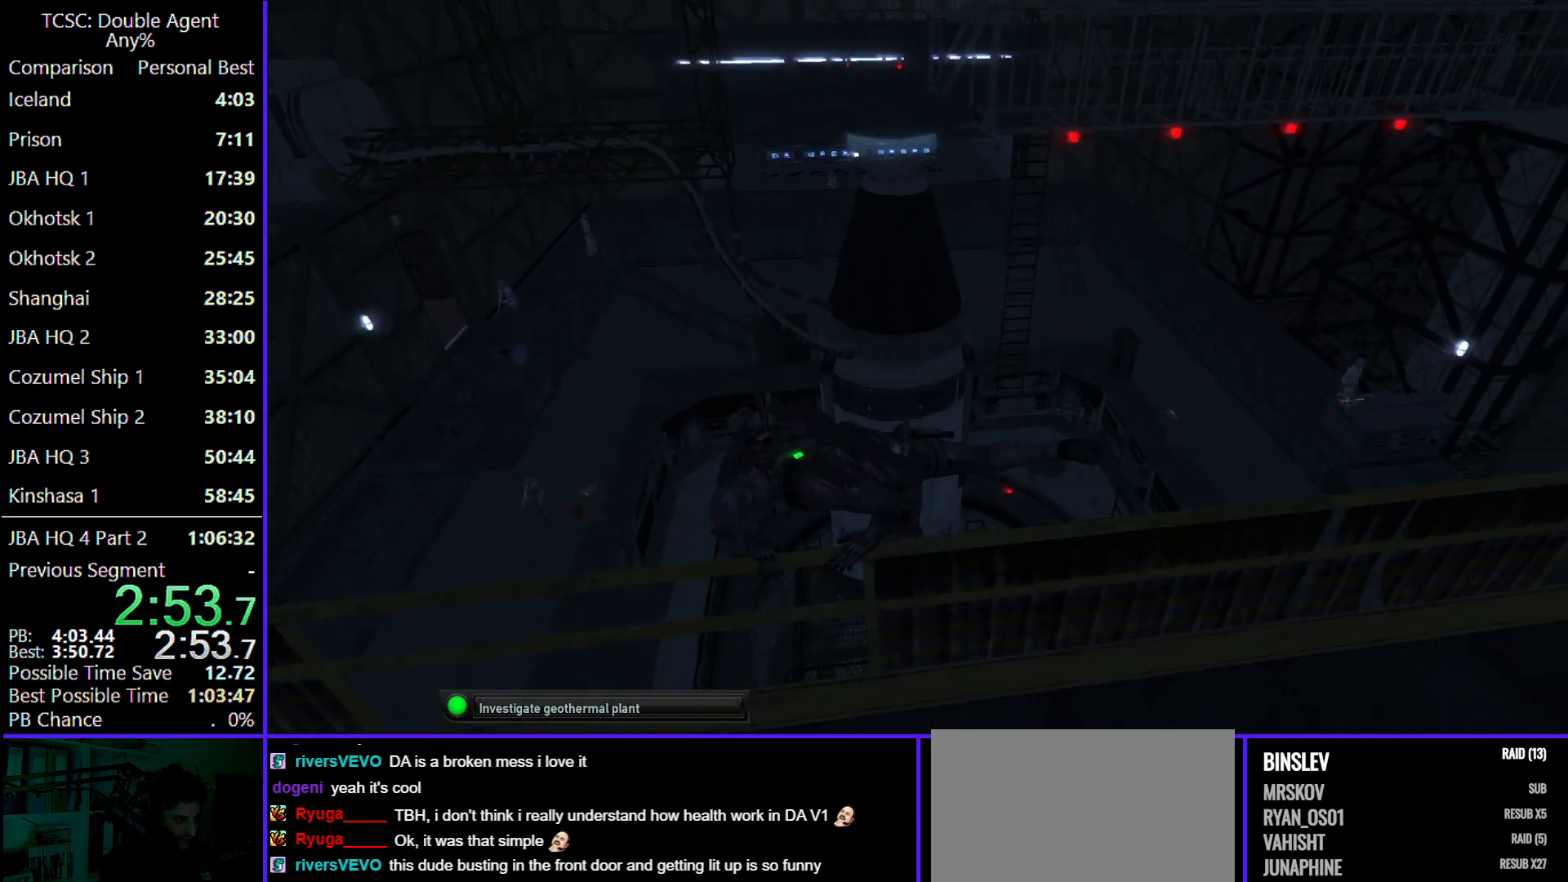
{"keys": [], "mouse": [], "events": [[133, "c", "down"], [267, "c", "up"], [367, "c", "down"], [500, "c", "up"]]}
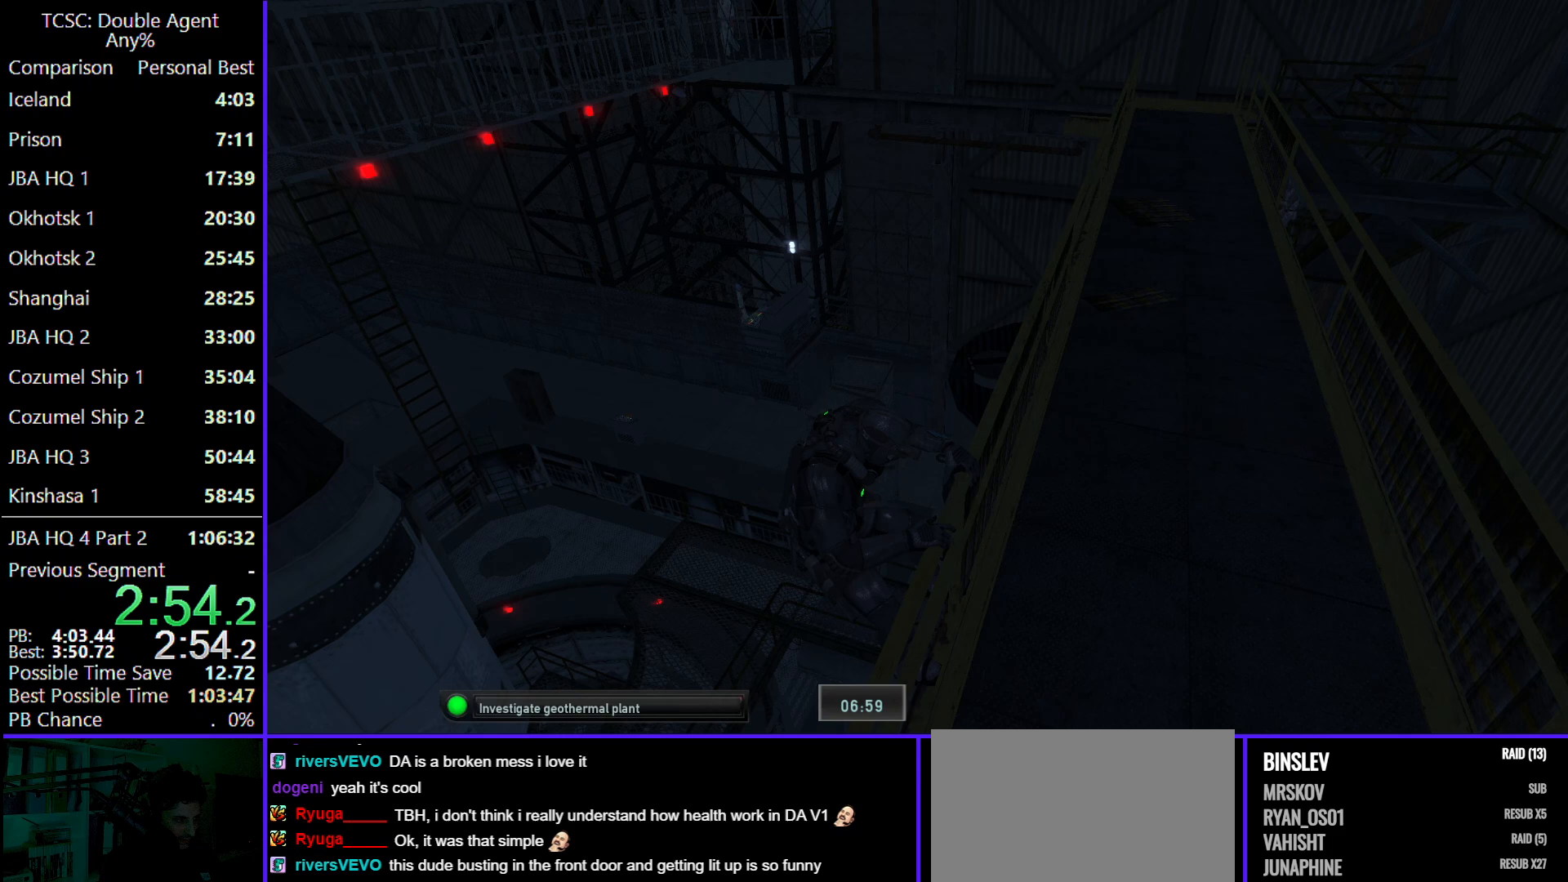
{"keys": [], "mouse": [], "events": [[100, "c", "down"], [233, "c", "up"], [267, "c", "down"], [433, "c", "up"]]}
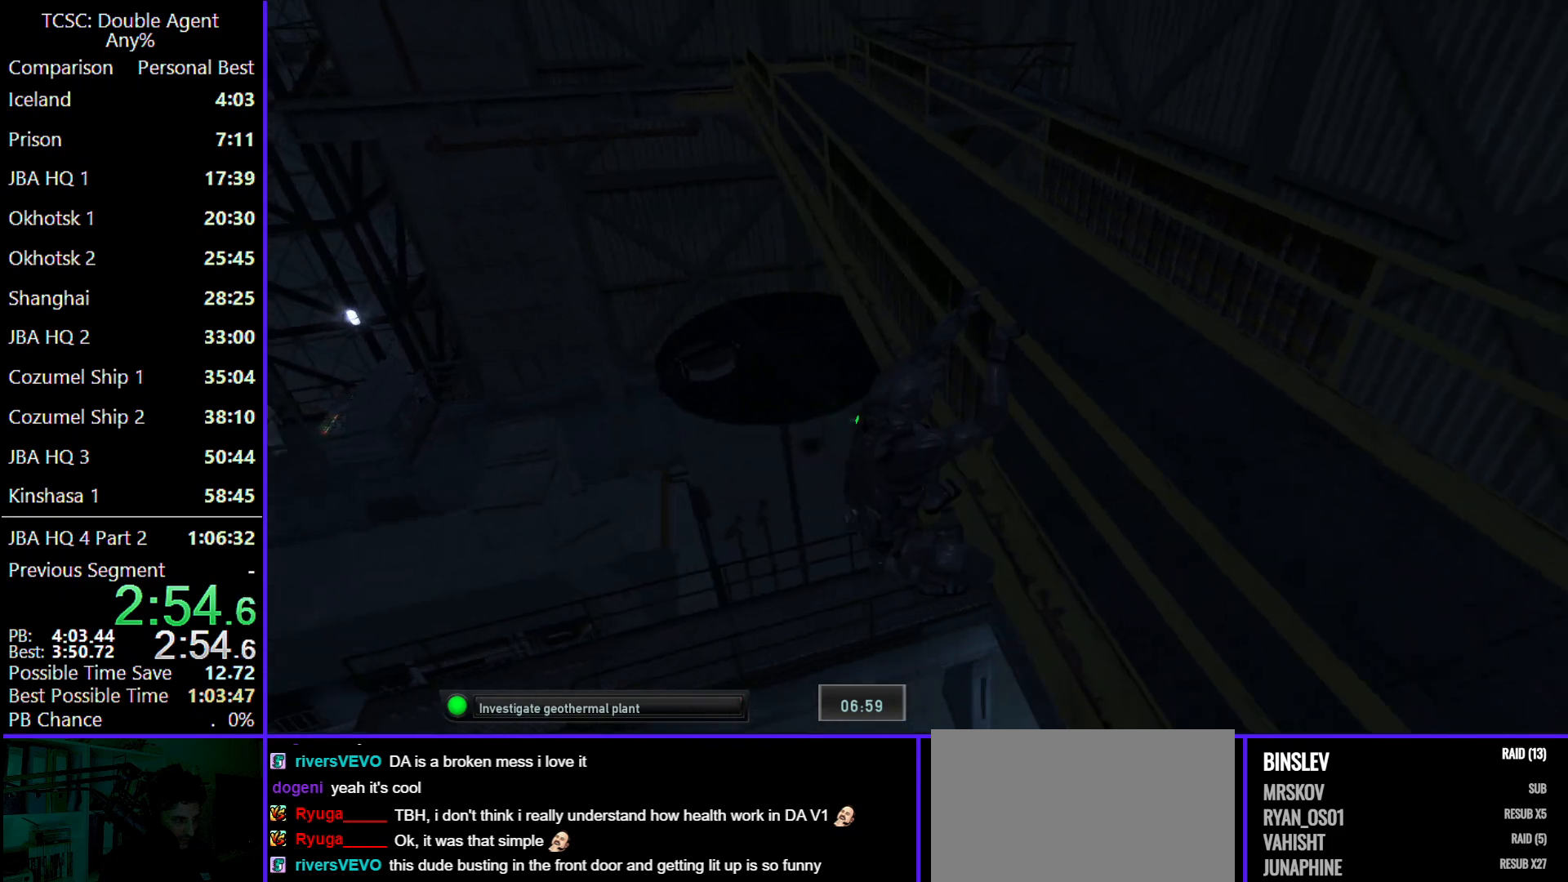
{"keys": ["c"], "mouse": [], "events": [[33, "c", "down"], [167, "c", "up"], [233, "c", "down"], [400, "c", "up"], [433, "c", "down"]]}
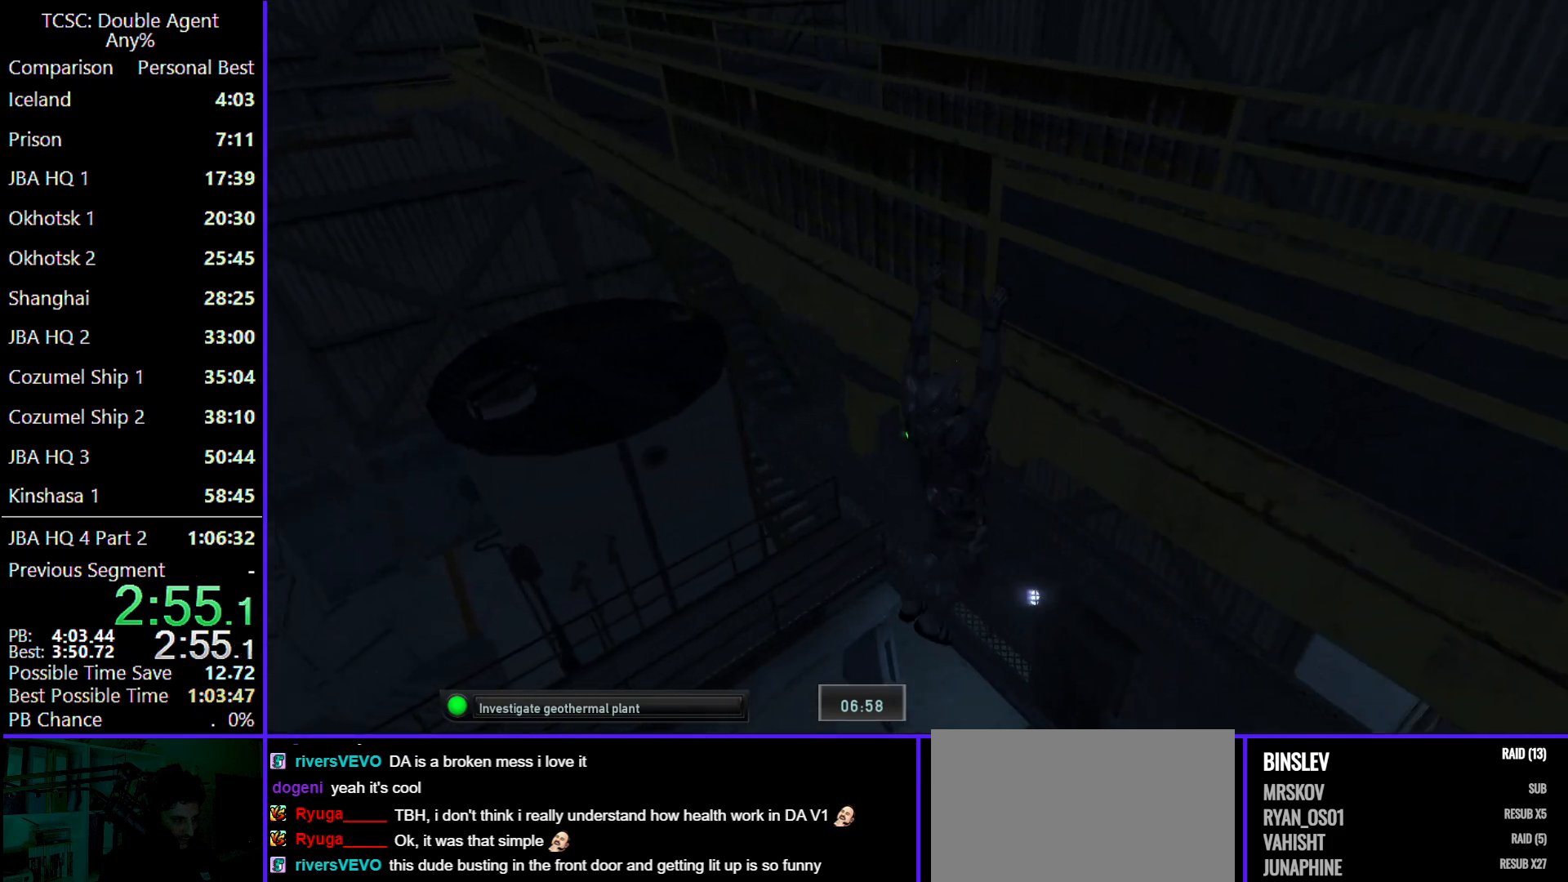
{"keys": [], "mouse": [], "events": [[67, "c", "up"], [167, "c", "down"], [267, "c", "up"], [367, "c", "down"], [500, "c", "up"]]}
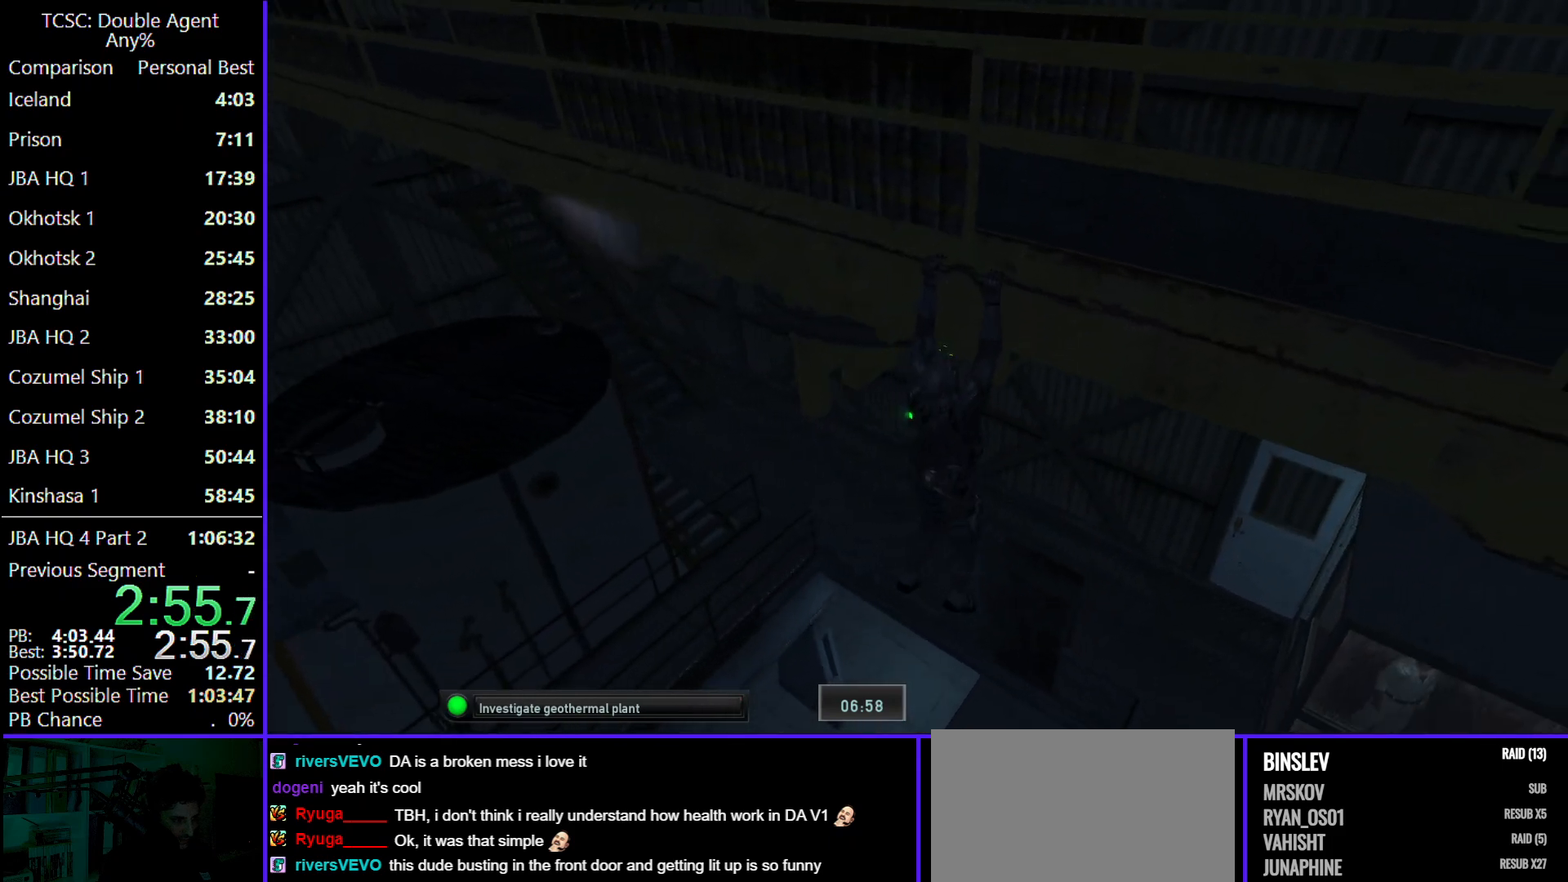
{"keys": ["w"], "mouse": [], "events": [[100, "c", "down"], [200, "c", "up"], [267, "c", "down"], [367, "c", "up"], [500, "w", "down"]]}
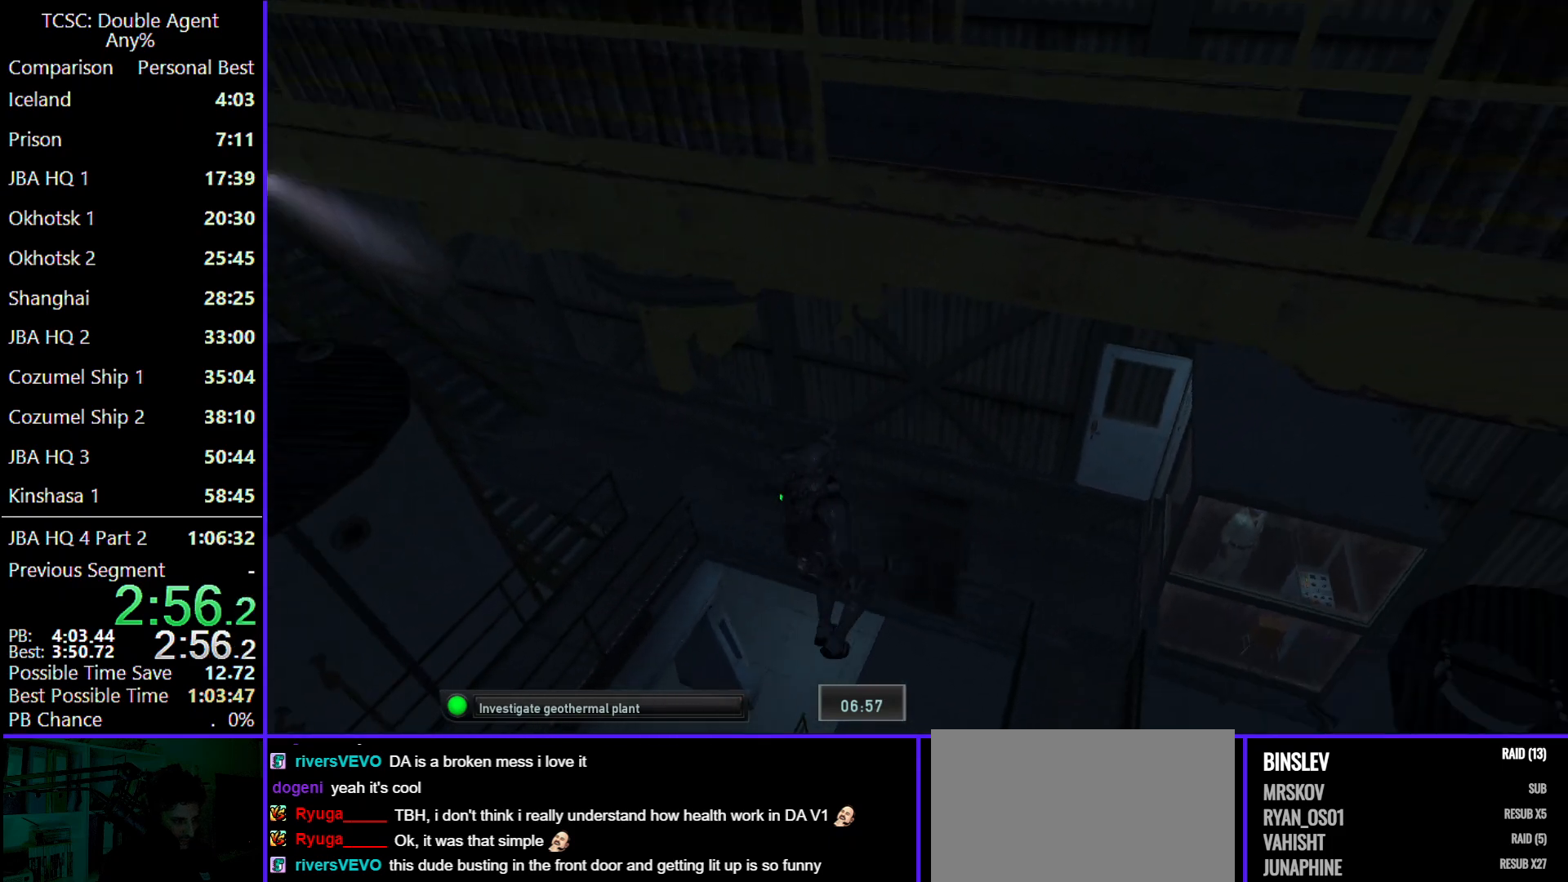
{"keys": ["w"], "mouse": [], "events": []}
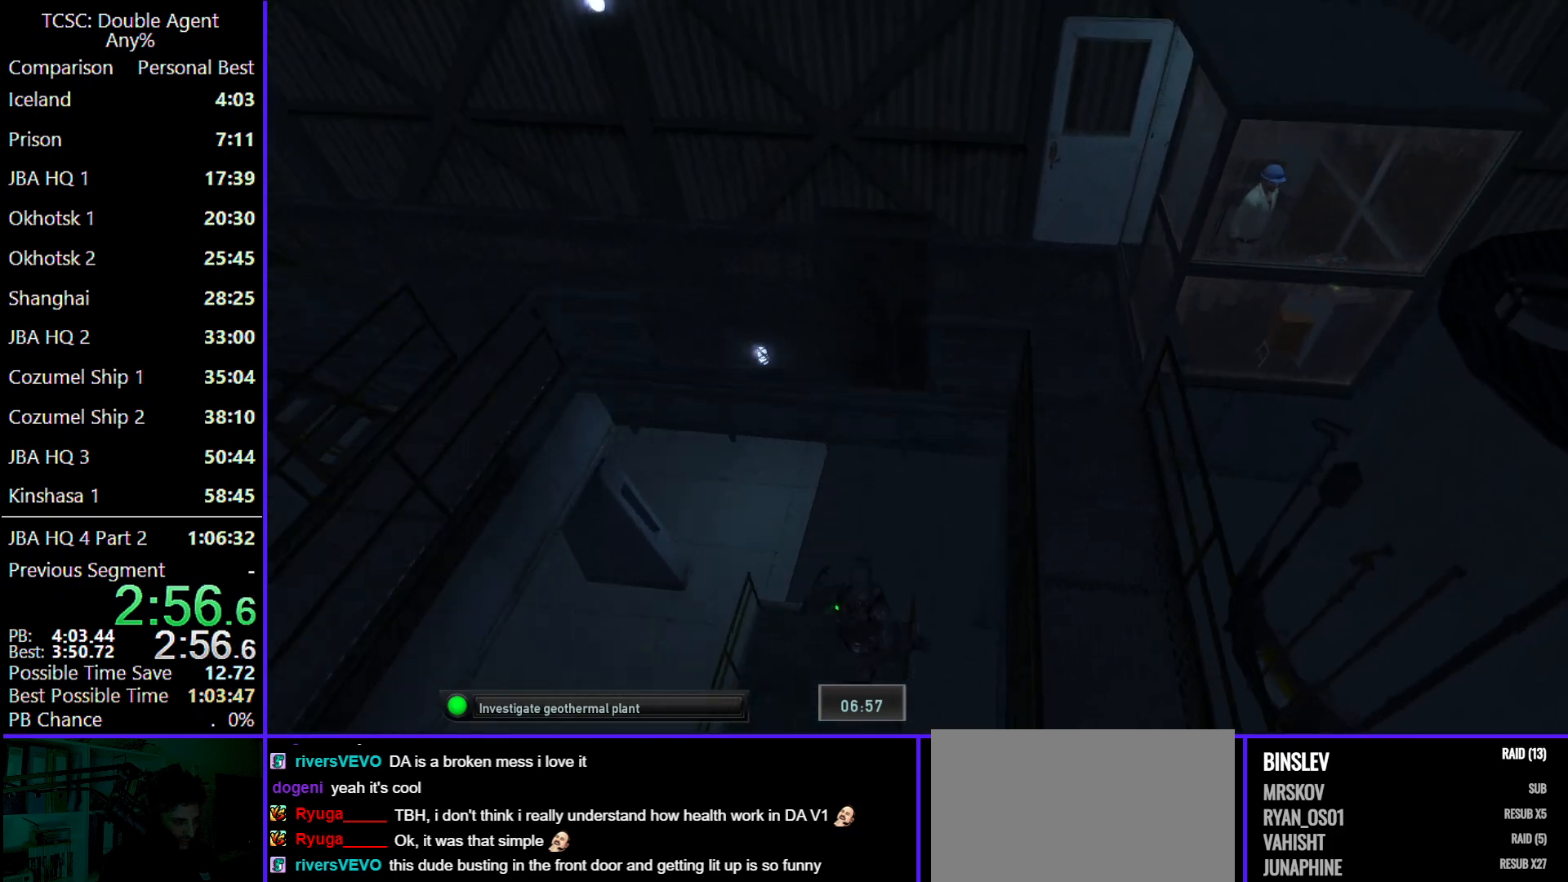
{"keys": ["w"], "mouse": [], "events": []}
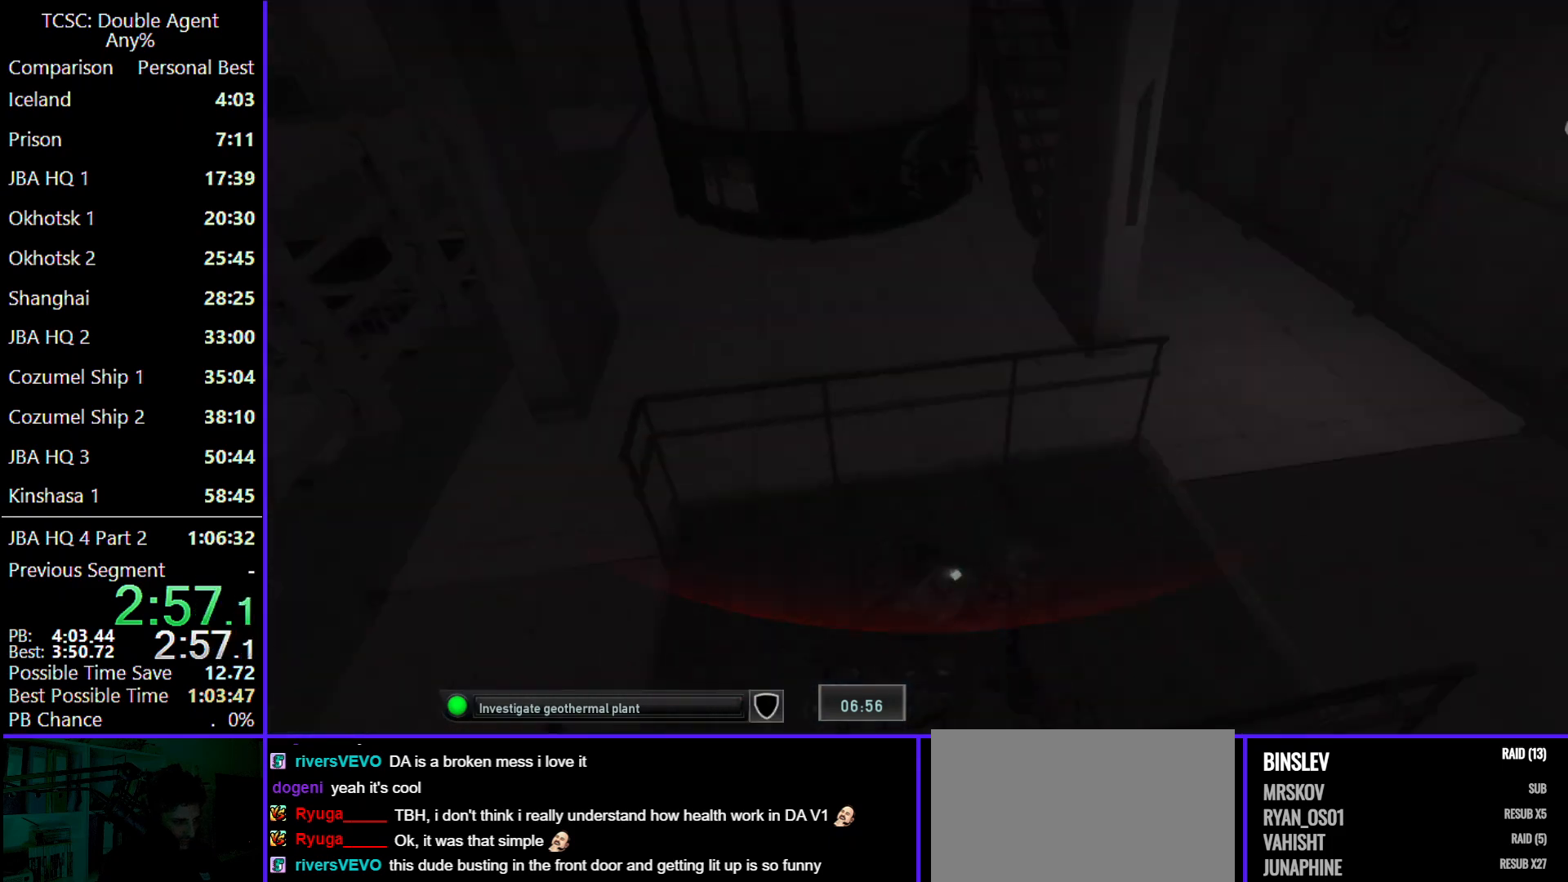
{"keys": ["w"], "mouse": [], "events": []}
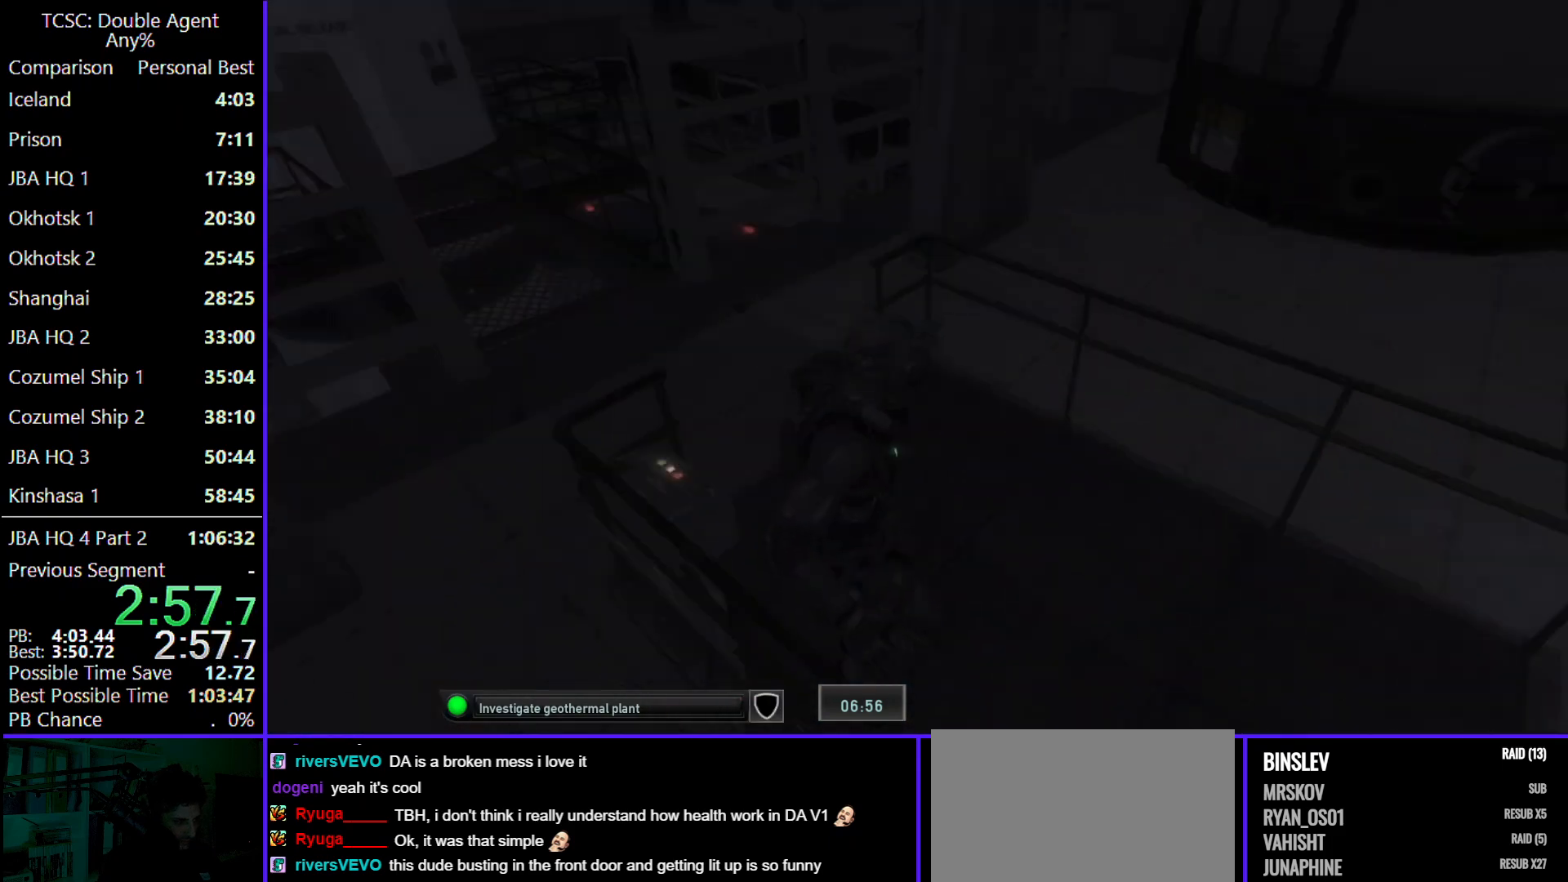
{"keys": ["d", "w"], "mouse": [], "events": [[467, "d", "down"]]}
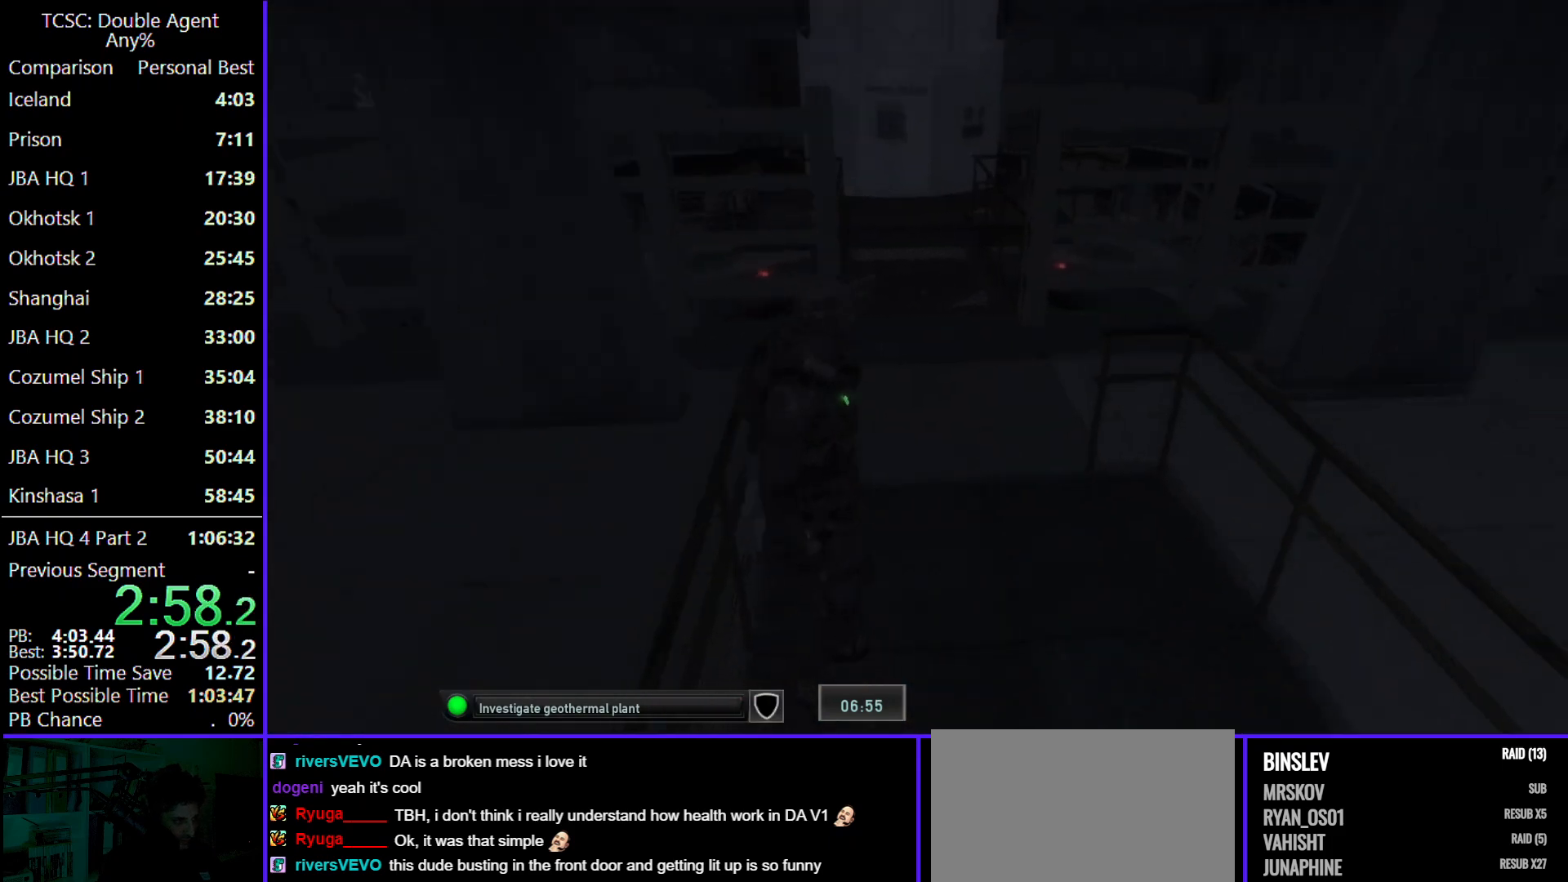
{"keys": ["d", "w"], "mouse": [], "events": []}
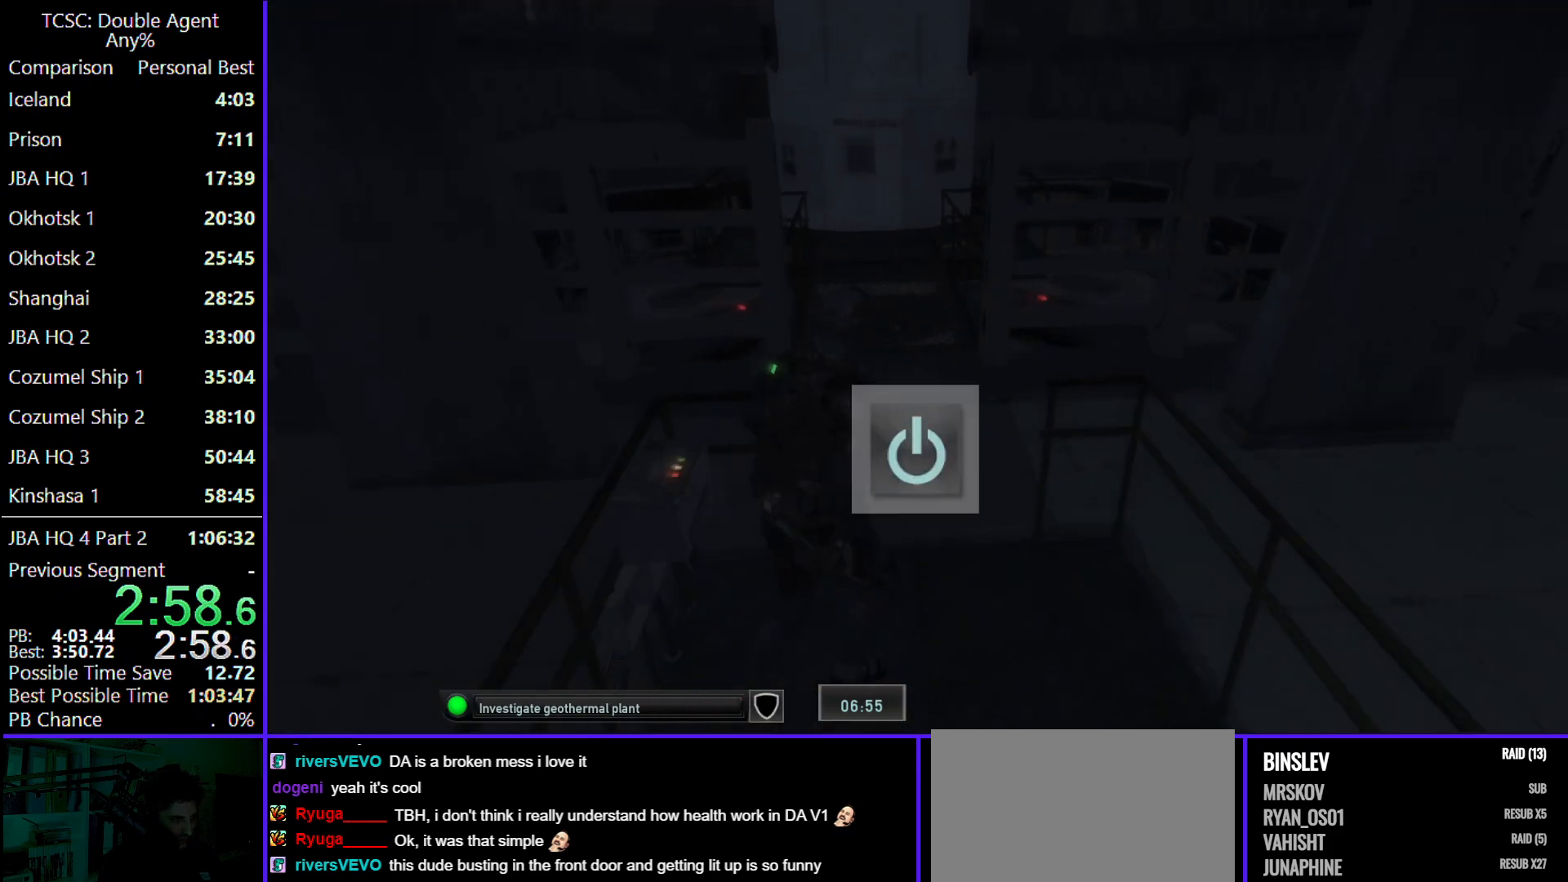
{"keys": ["w"], "mouse": [], "events": [[67, "d", "up"]]}
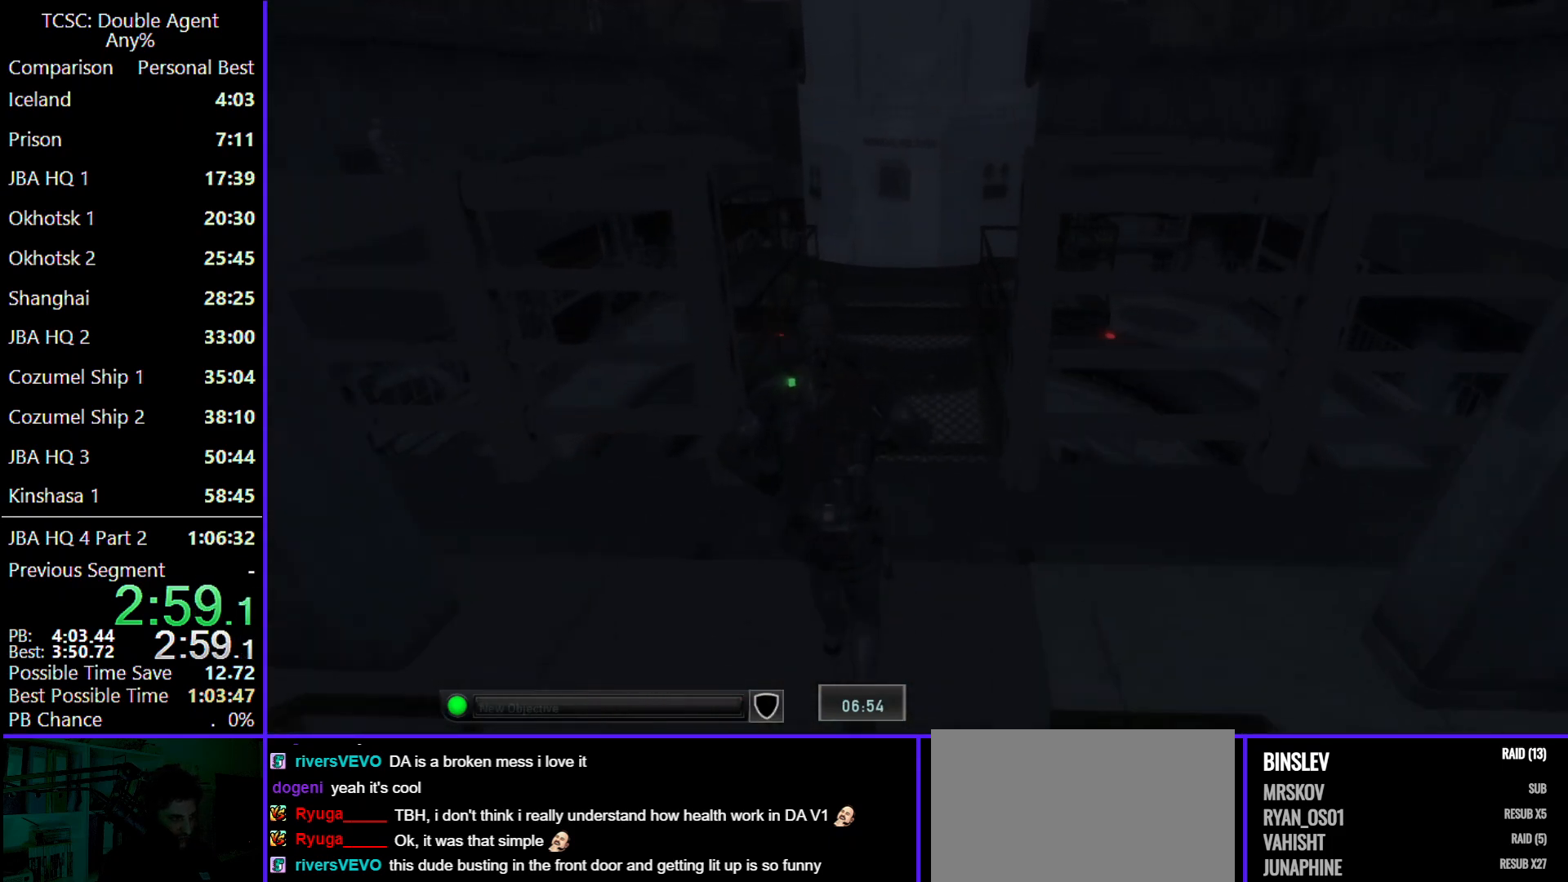
{"keys": ["w"], "mouse": [], "events": []}
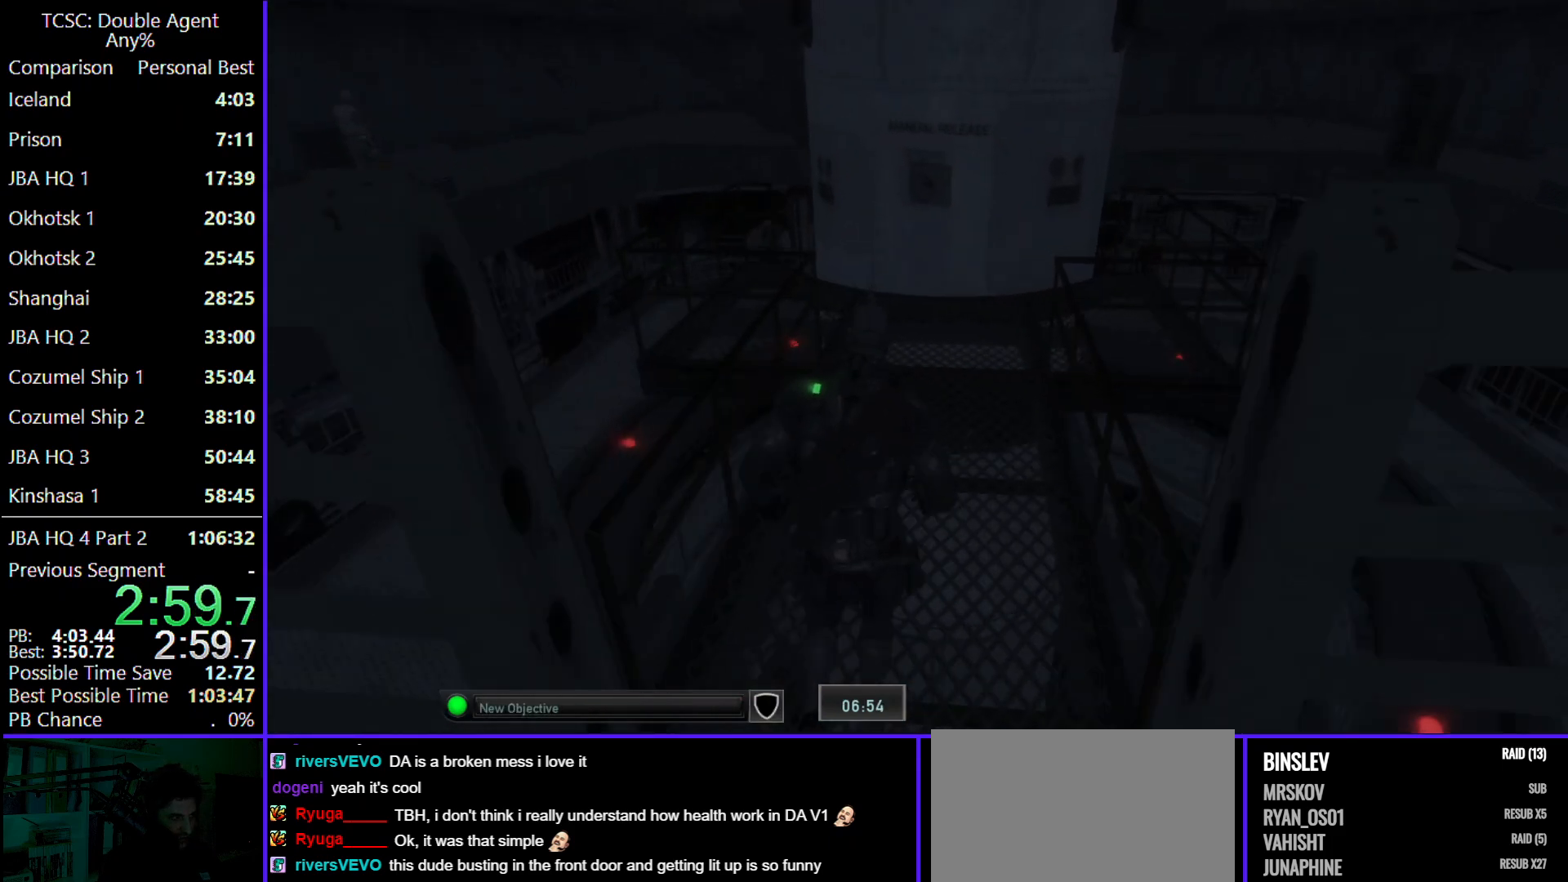
{"keys": ["w"], "mouse": [], "events": []}
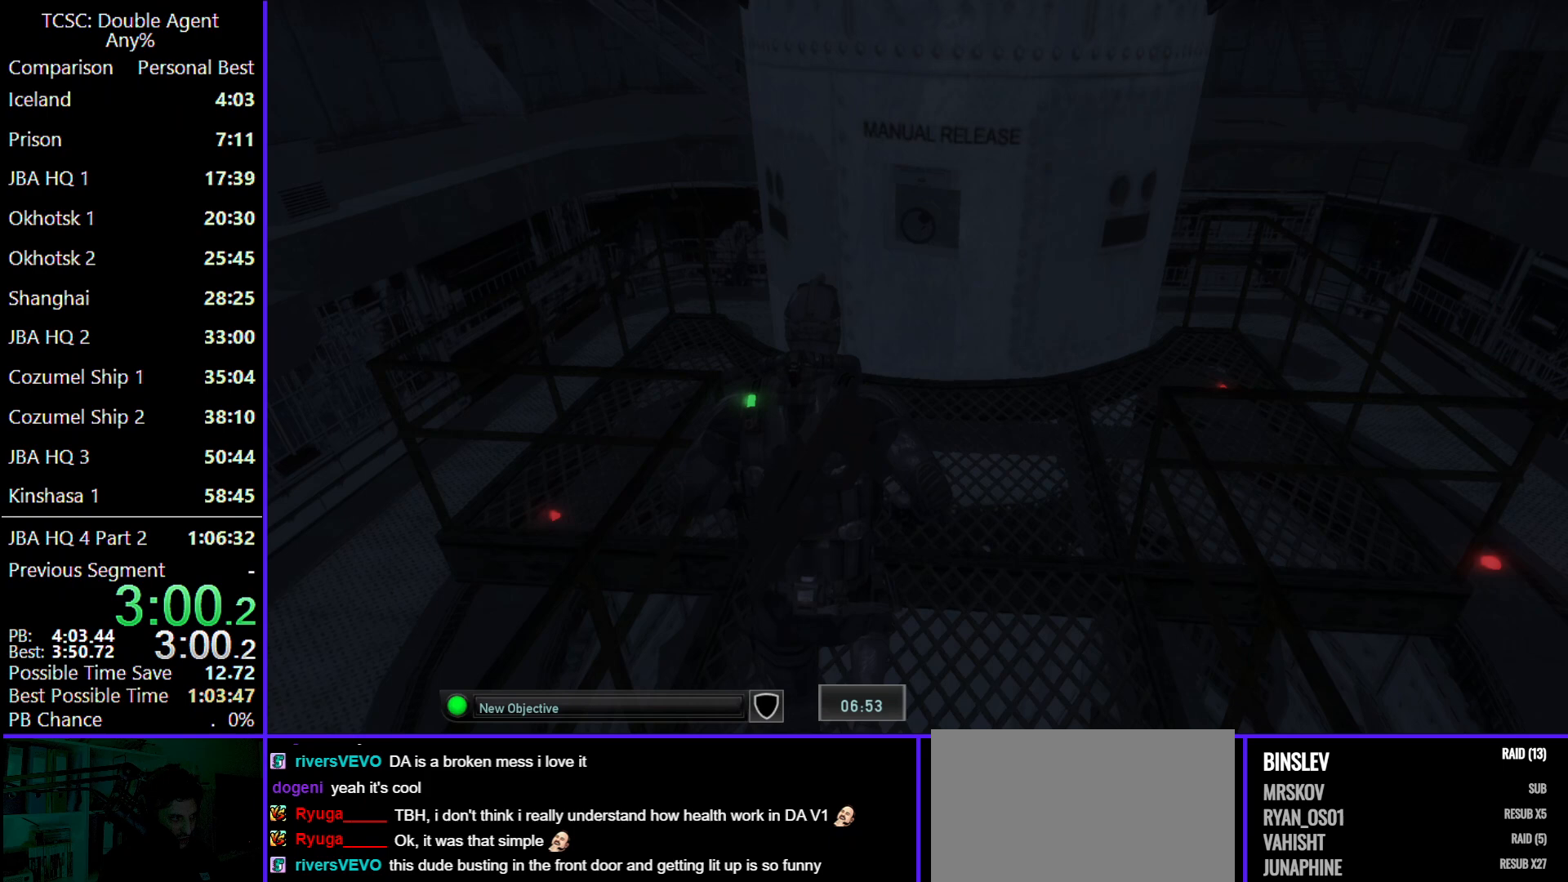
{"keys": ["space"], "mouse": [], "events": [[467, "space", "down"], [500, "w", "up"]]}
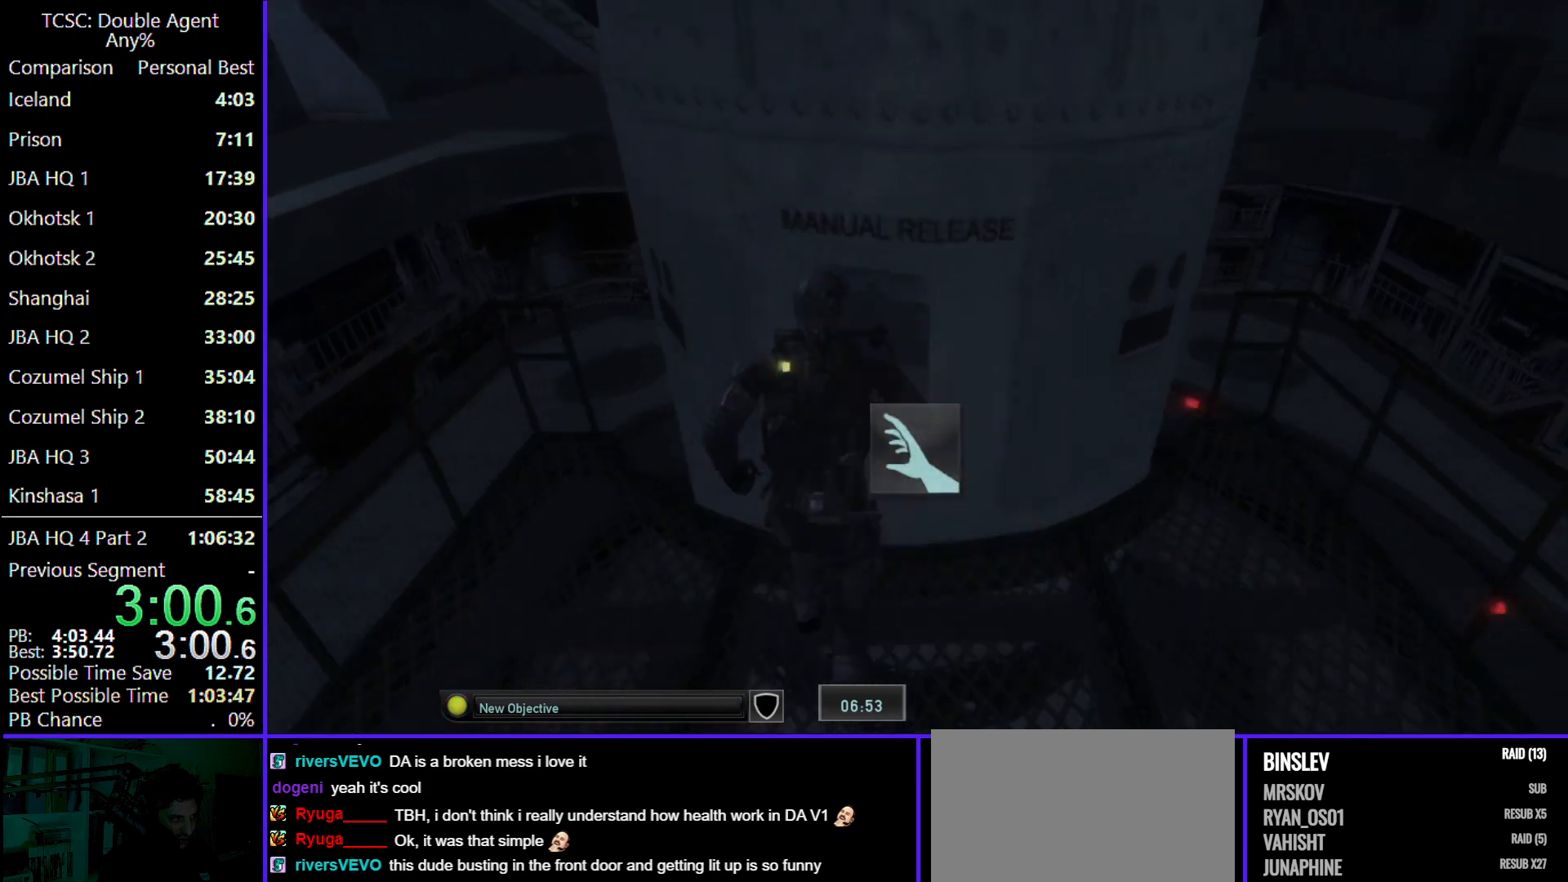
{"keys": [], "mouse": [], "events": [[100, "space", "up"], [200, "space", "down"], [300, "space", "up"], [400, "space", "down"], [467, "space", "up"]]}
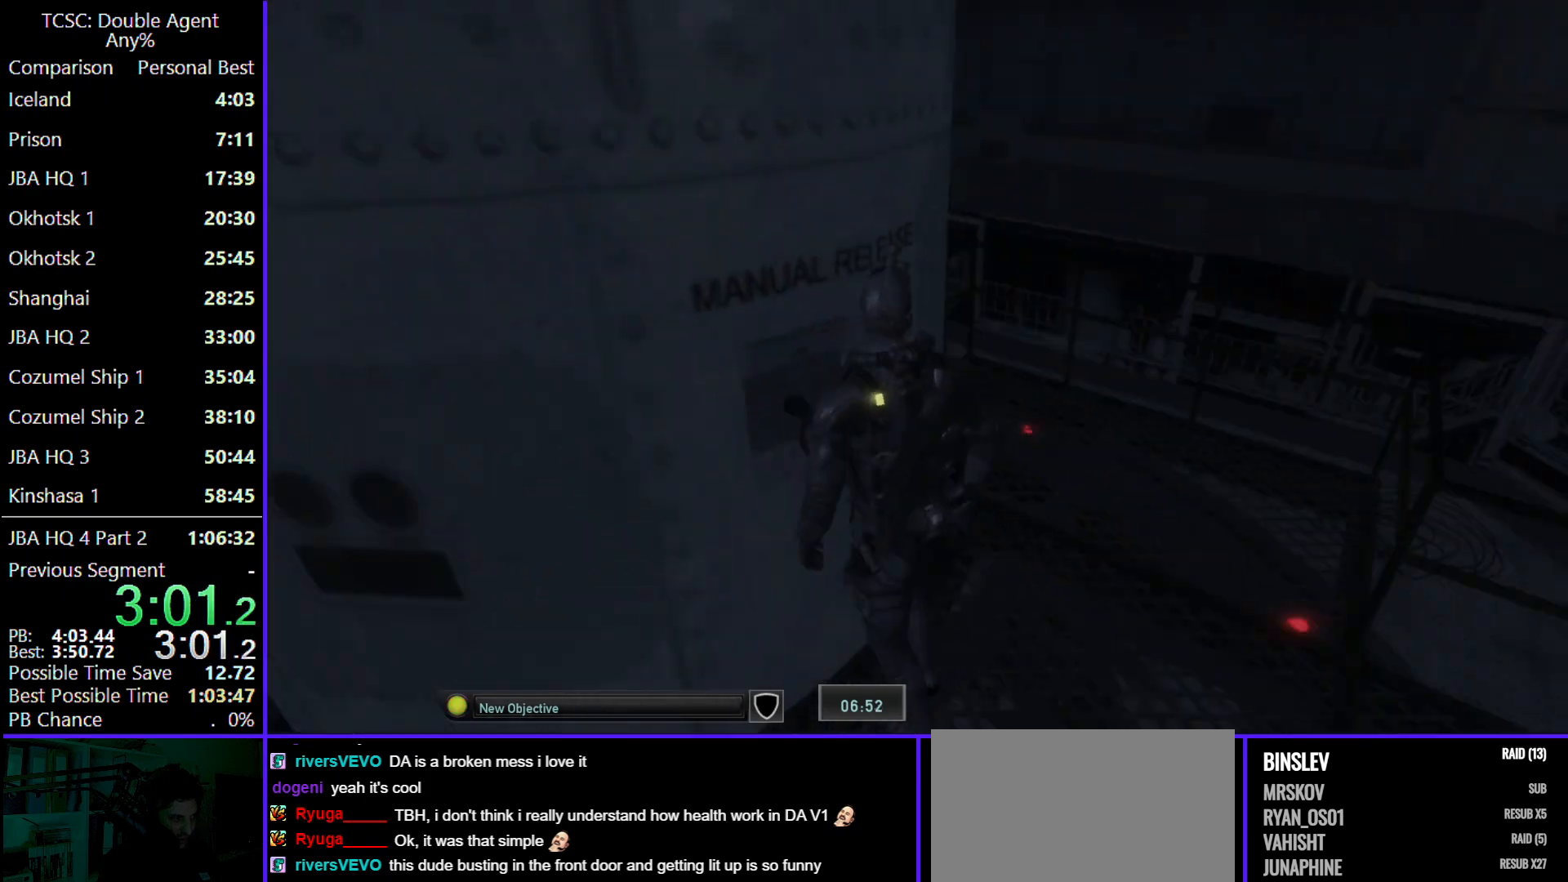
{"keys": [], "mouse": [], "events": []}
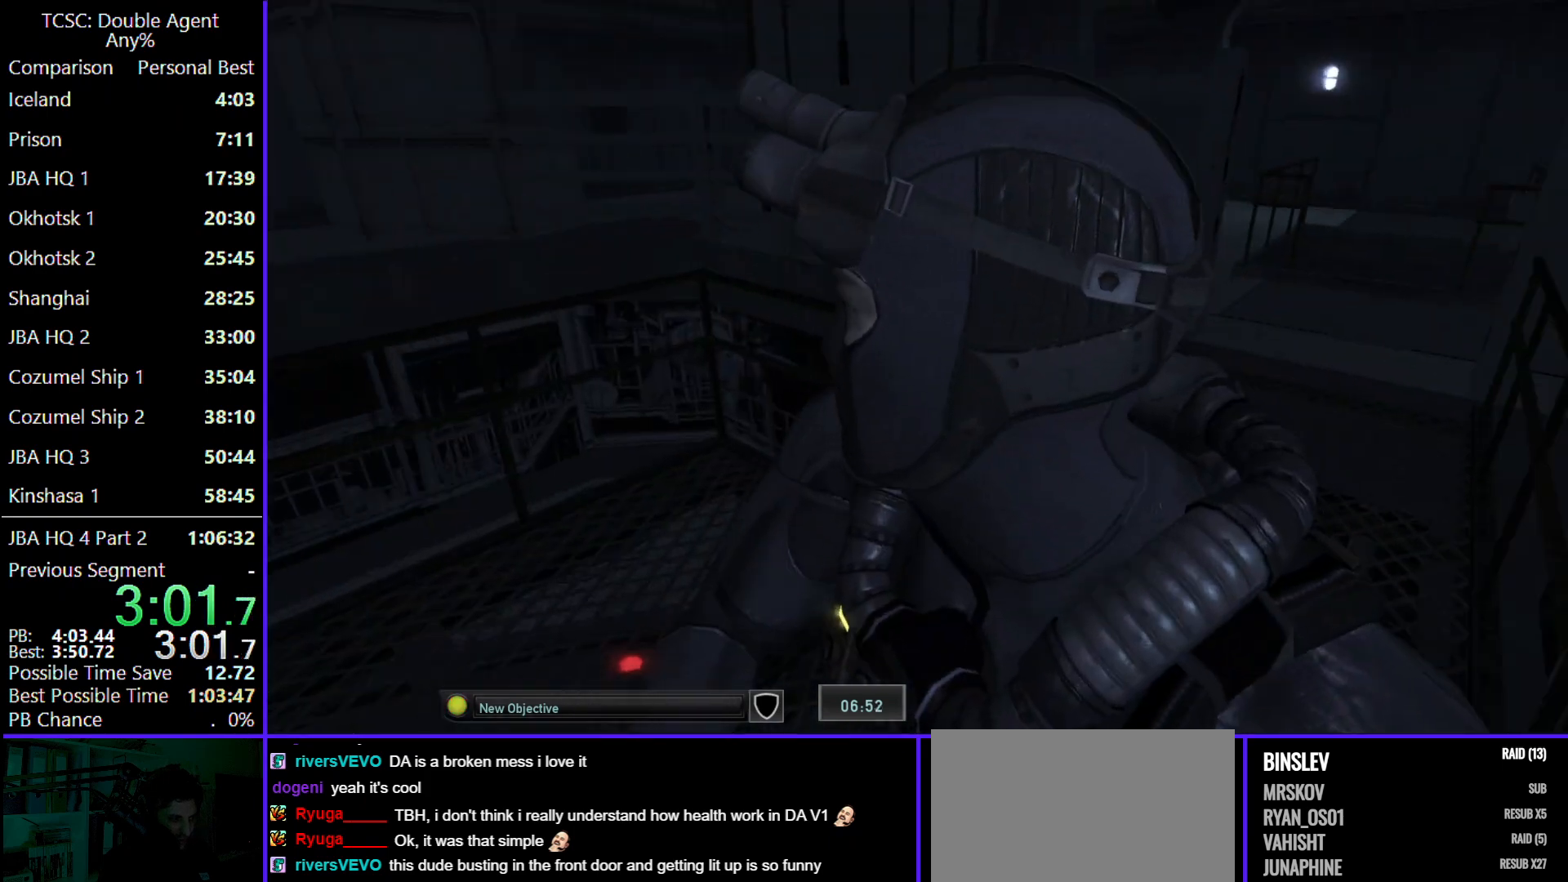
{"keys": ["w"], "mouse": [], "events": [[267, "w", "down"]]}
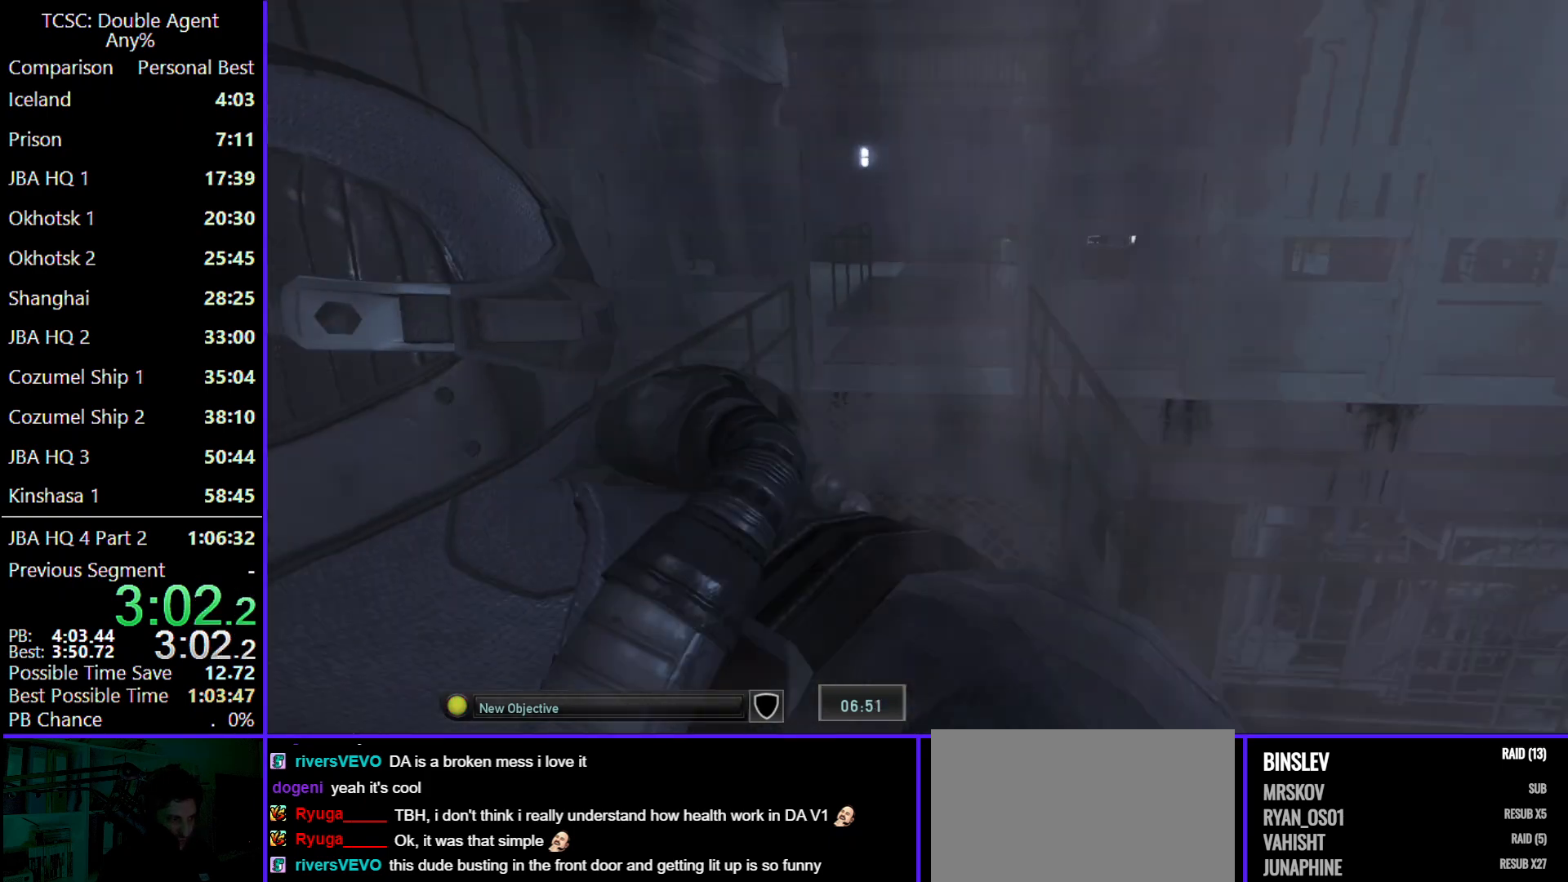
{"keys": ["w"], "mouse": [], "events": []}
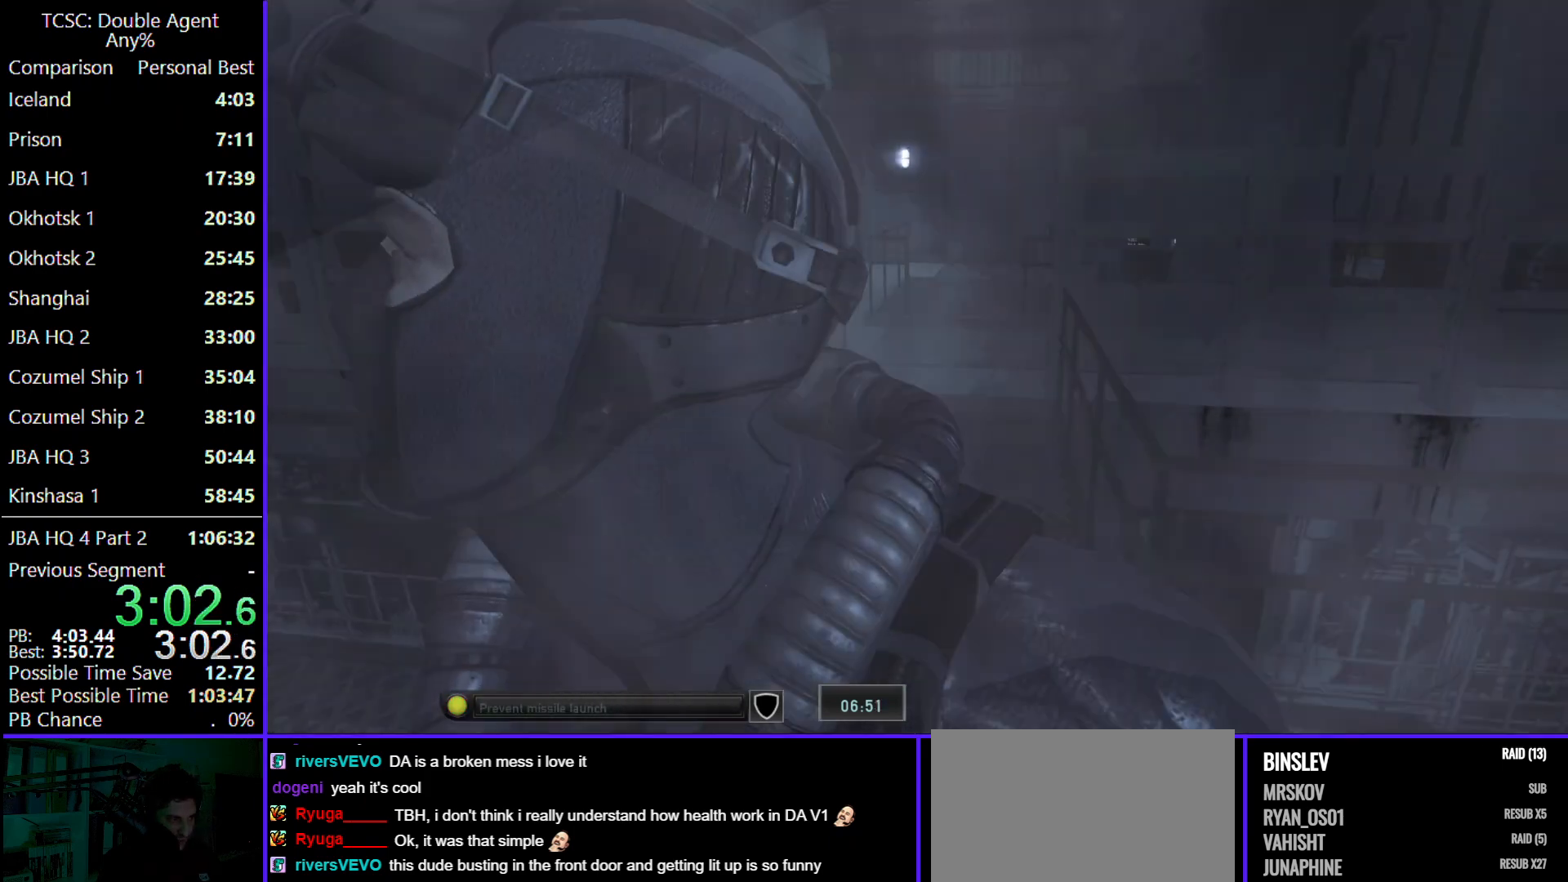
{"keys": ["w"], "mouse": [], "events": [[33, "mouse_wheel", "down"], [167, "mouse_wheel", "up"]]}
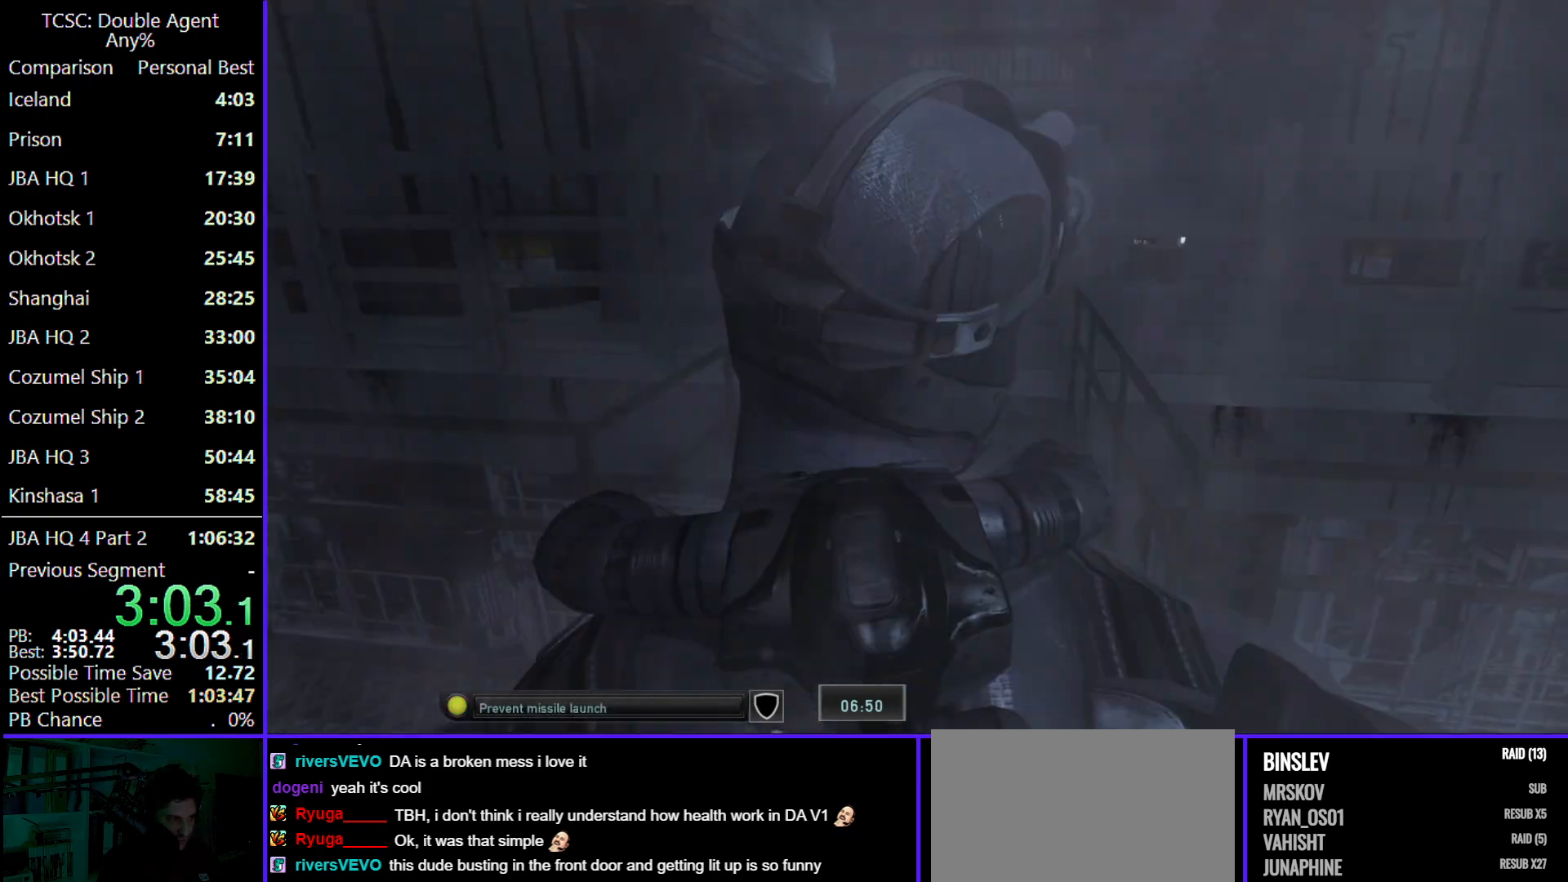
{"keys": ["w"], "mouse": [], "events": []}
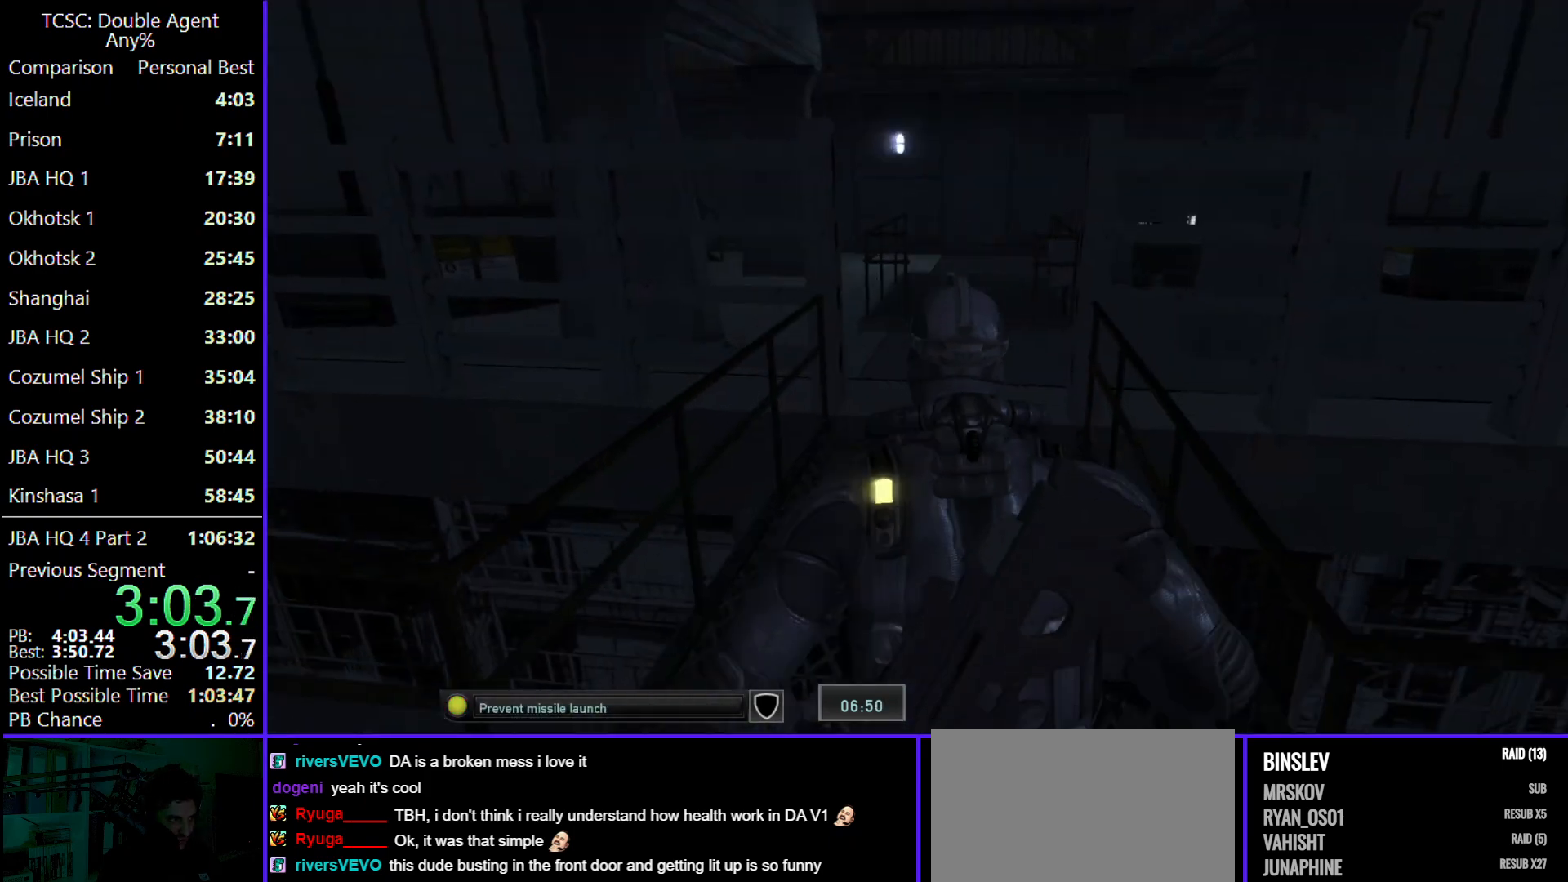
{"keys": ["w"], "mouse": [], "events": []}
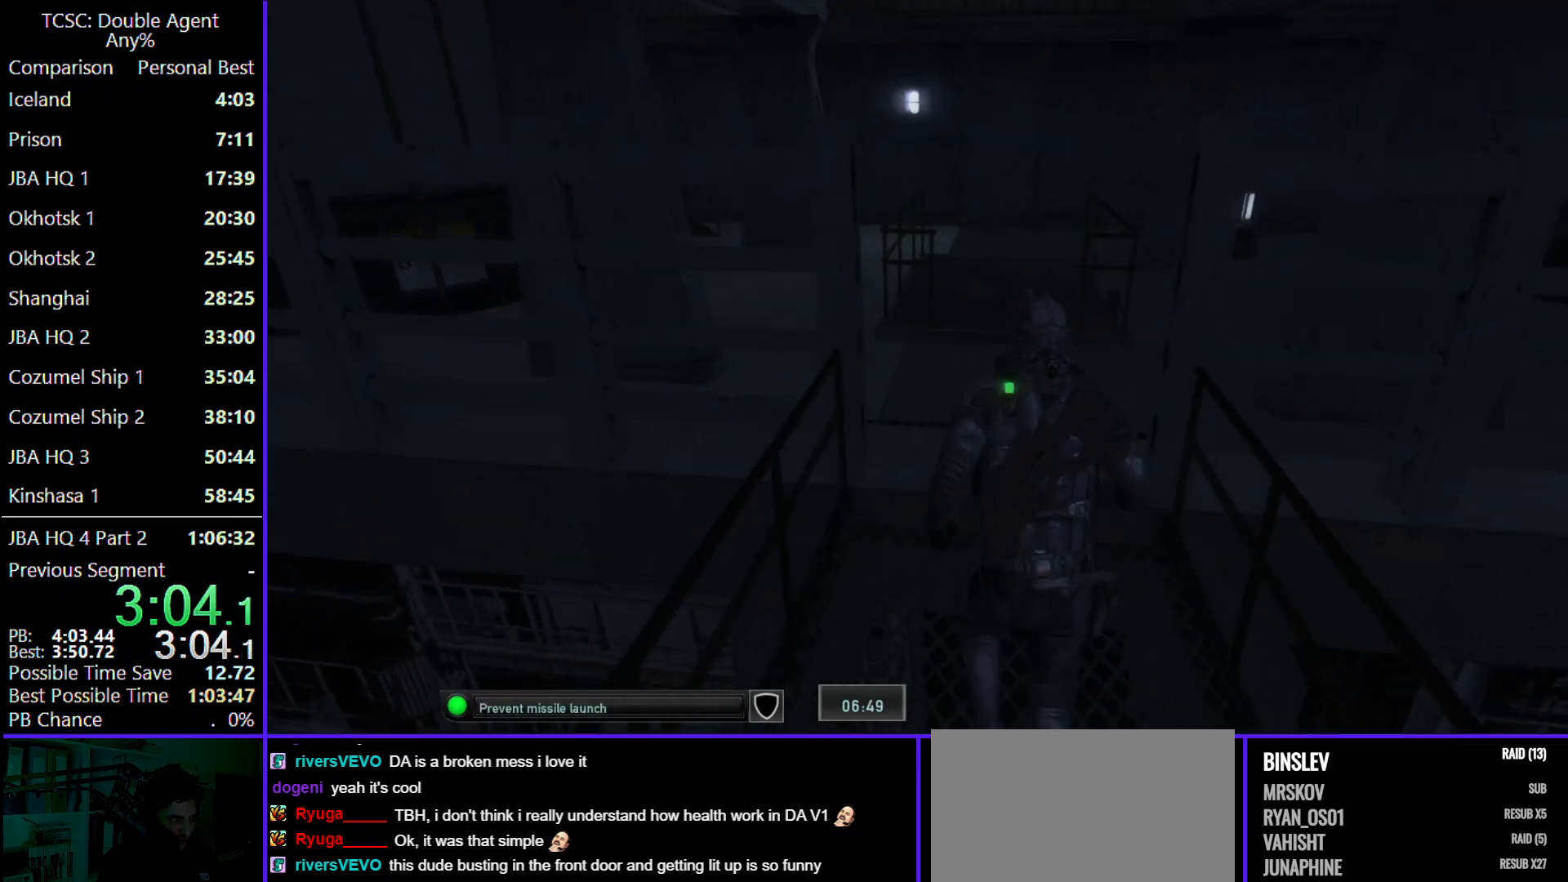
{"keys": ["w"], "mouse": [], "events": []}